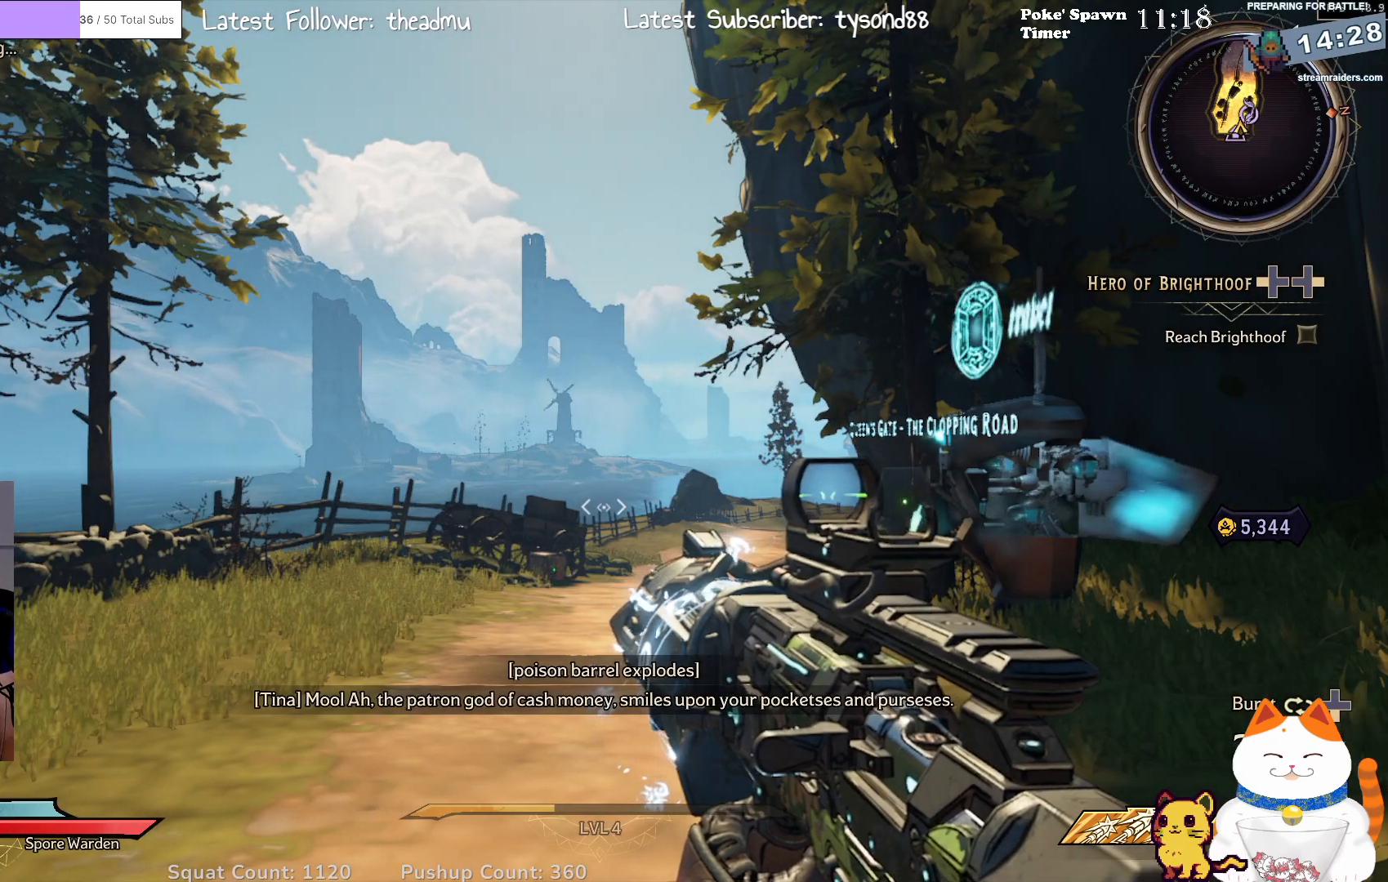
Gameplay with a controller (Xbox layout); each line is a JSON object with the inputs held at the frame after it. "events" lists button and stick changes between this image and that frame as [ms after this image, input, new state], when the widget could be followed in between.
{"buttons": [], "left_stick": "center", "right_stick": "left", "events": [[167, "right_stick", "left"]]}
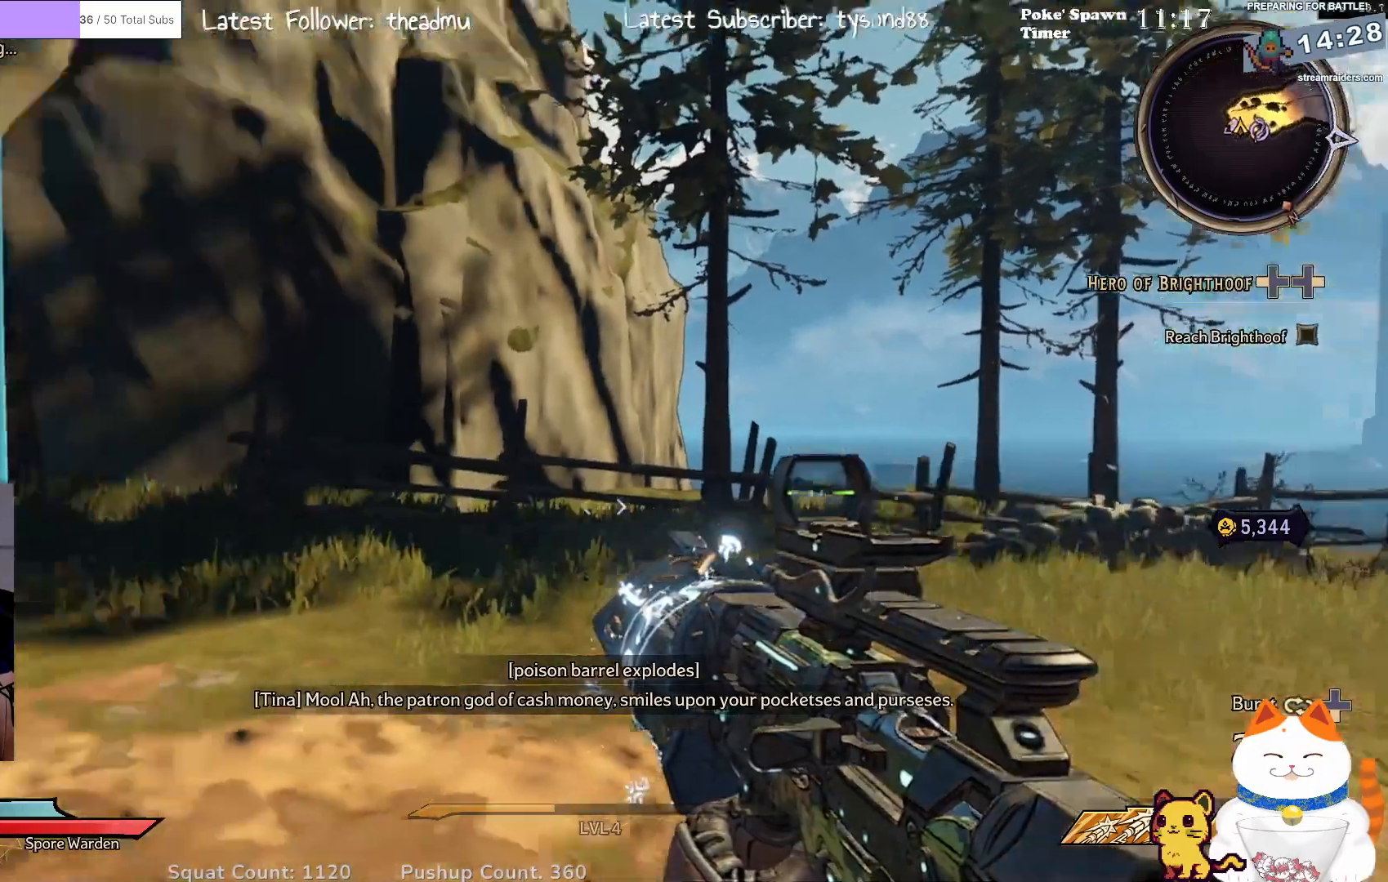
{"buttons": [], "left_stick": "center", "right_stick": "right", "events": [[50, "right_stick", "center"], [317, "right_stick", "right"]]}
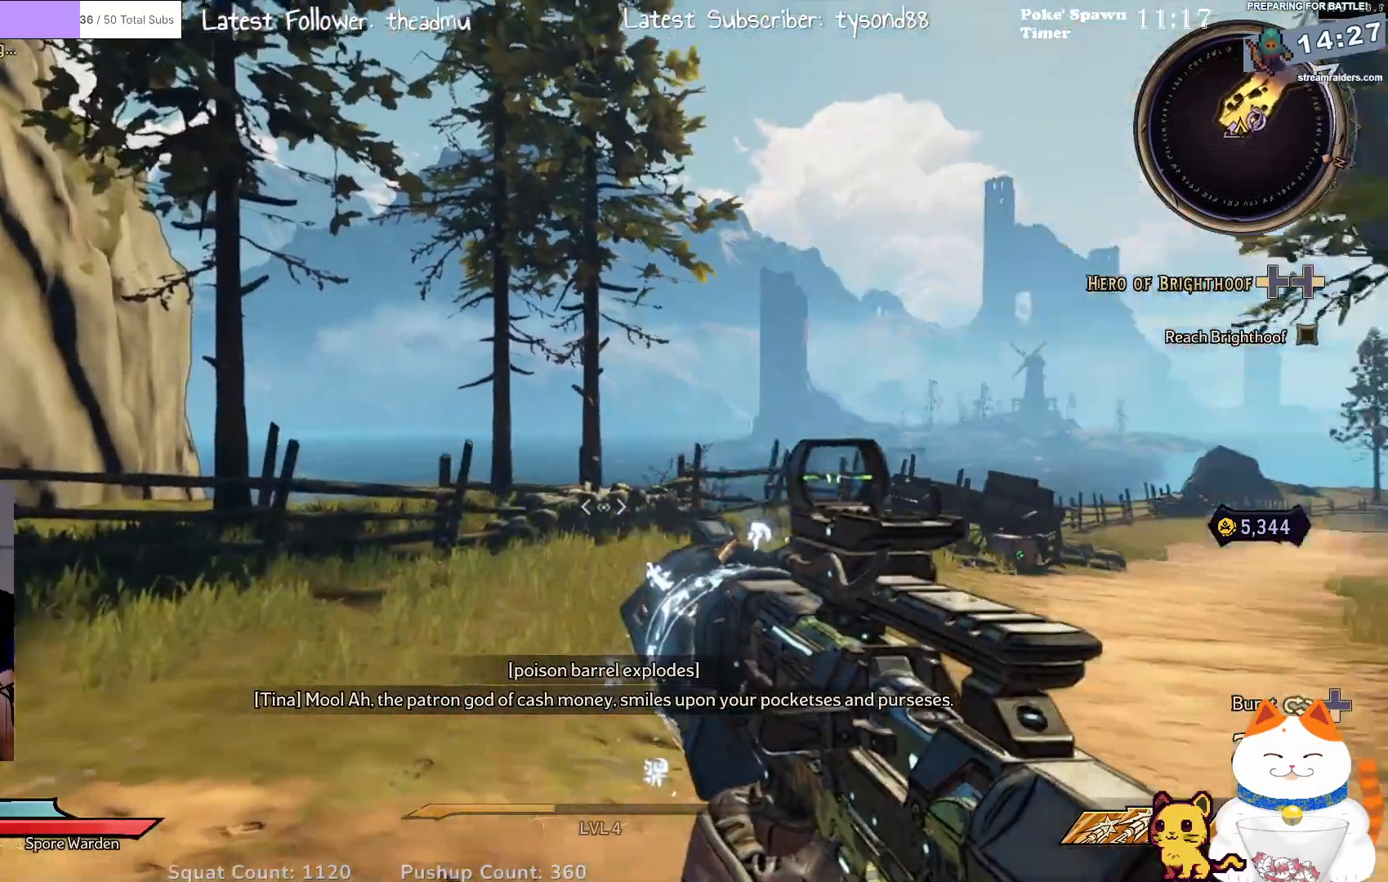
{"buttons": [], "left_stick": "center", "right_stick": "center", "events": [[400, "right_stick", "center"]]}
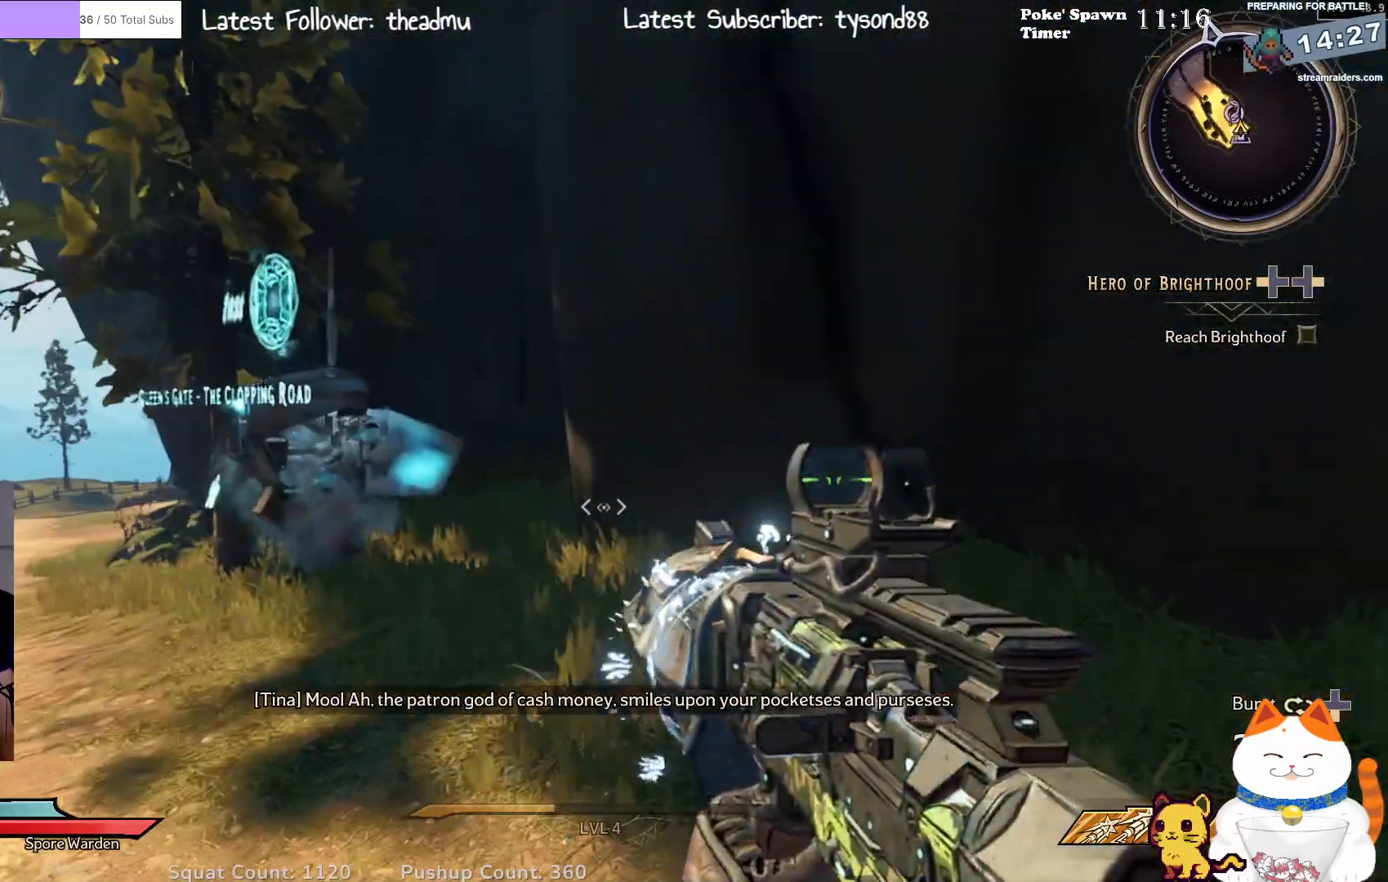
{"buttons": [], "left_stick": "up", "right_stick": "left", "events": [[433, "right_stick", "left"], [500, "left_stick", "up"]]}
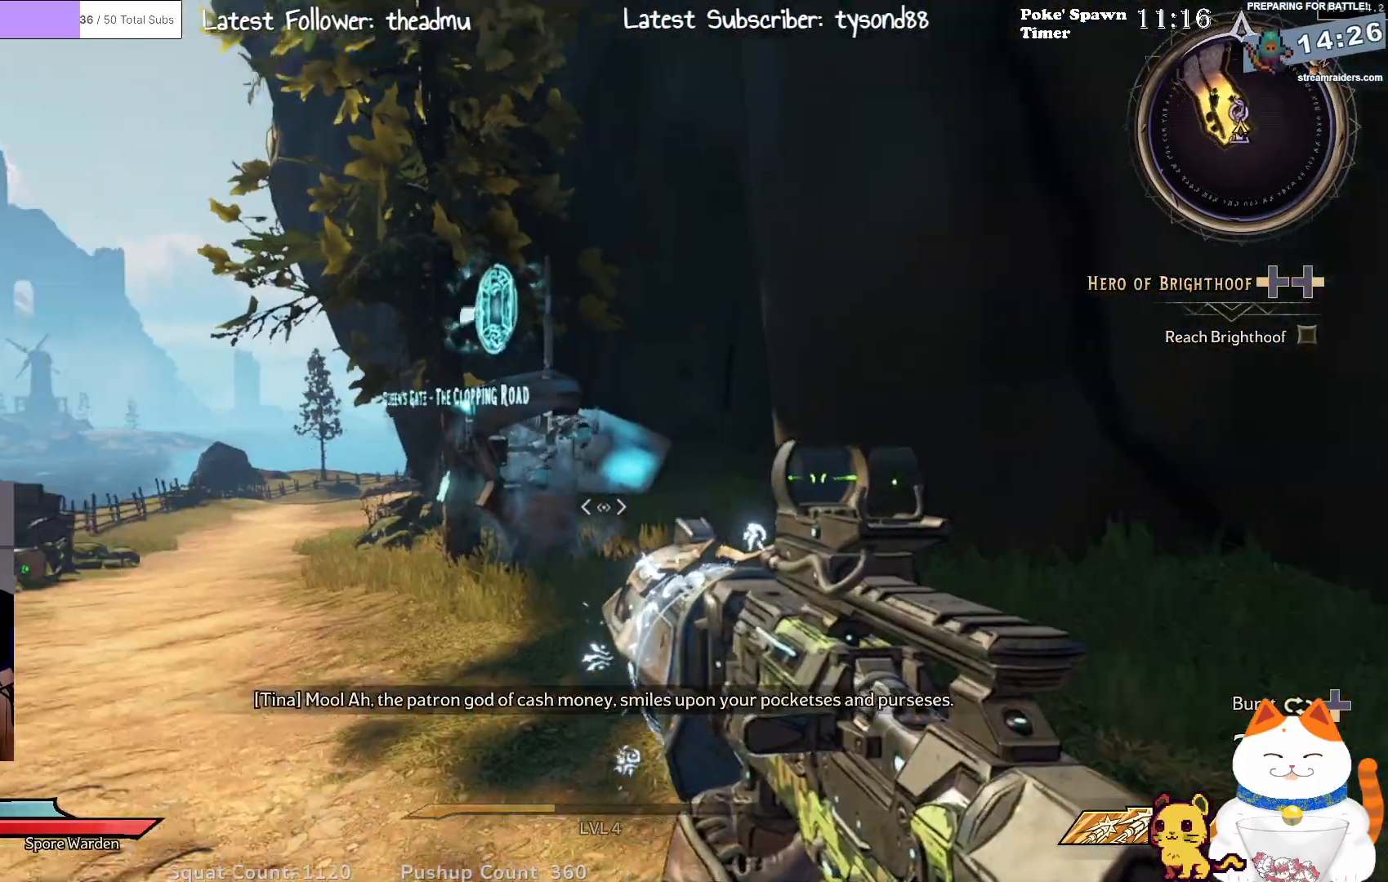
{"buttons": [], "left_stick": "up", "right_stick": "center", "events": [[200, "right_stick", "center"]]}
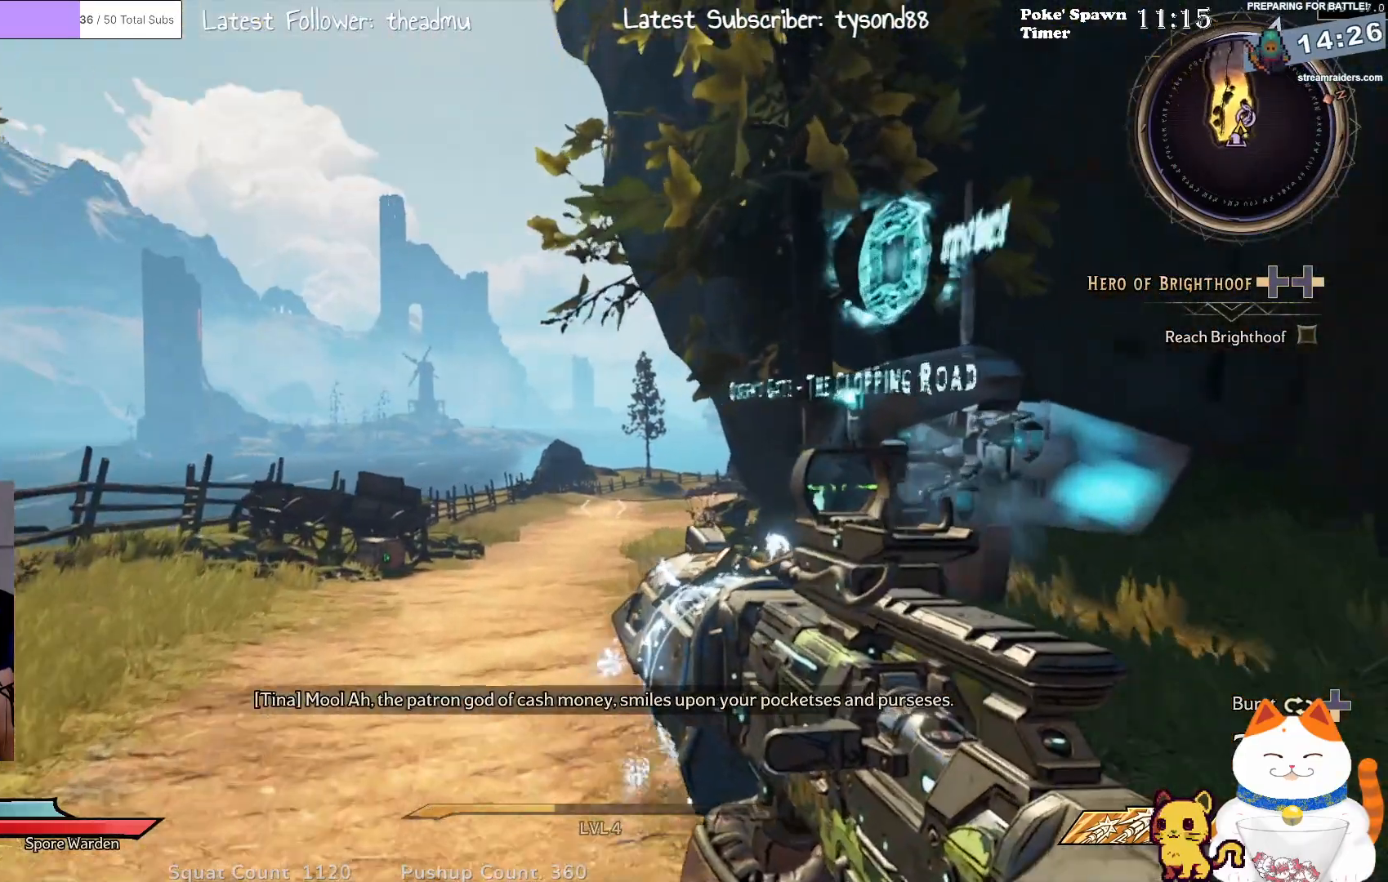
{"buttons": [], "left_stick": "up-left", "right_stick": "right", "events": [[200, "left_stick", "up-left"], [267, "right_stick", "right"]]}
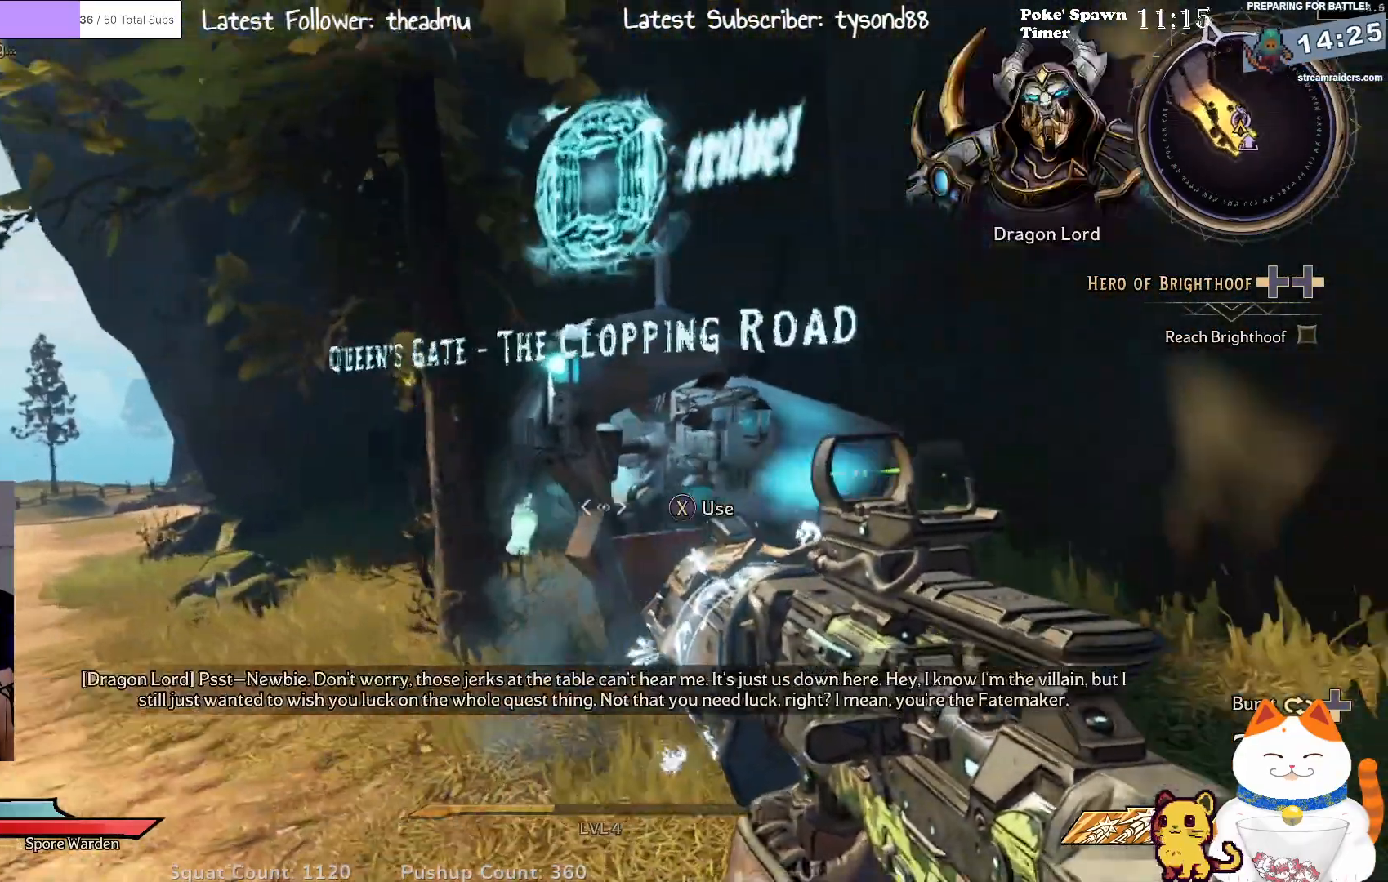
{"buttons": [], "left_stick": "center", "right_stick": "center", "events": [[83, "right_stick", "center"], [383, "left_stick", "center"]]}
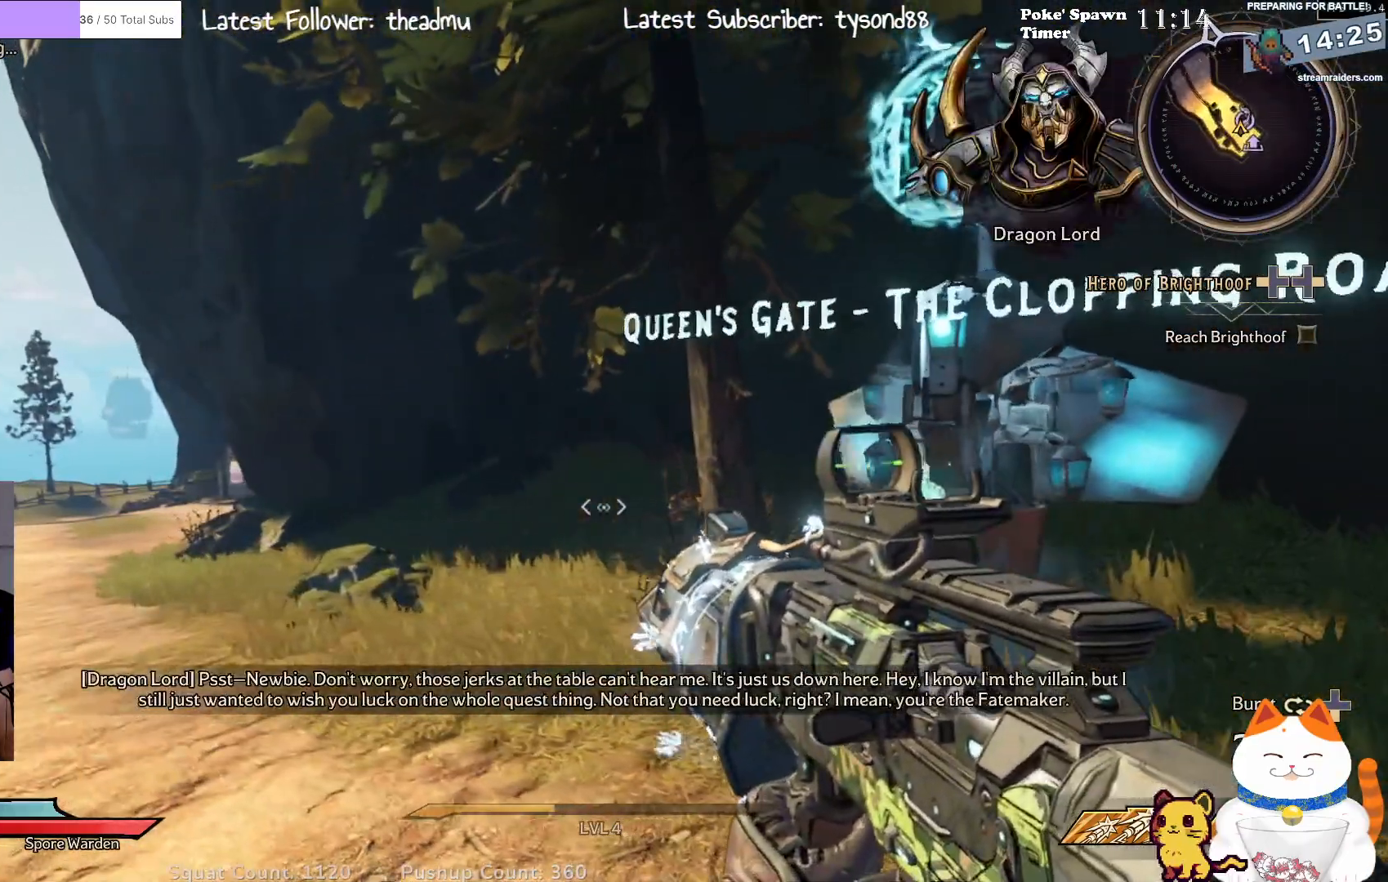
{"buttons": [], "left_stick": "center", "right_stick": "left", "events": [[400, "right_stick", "left"]]}
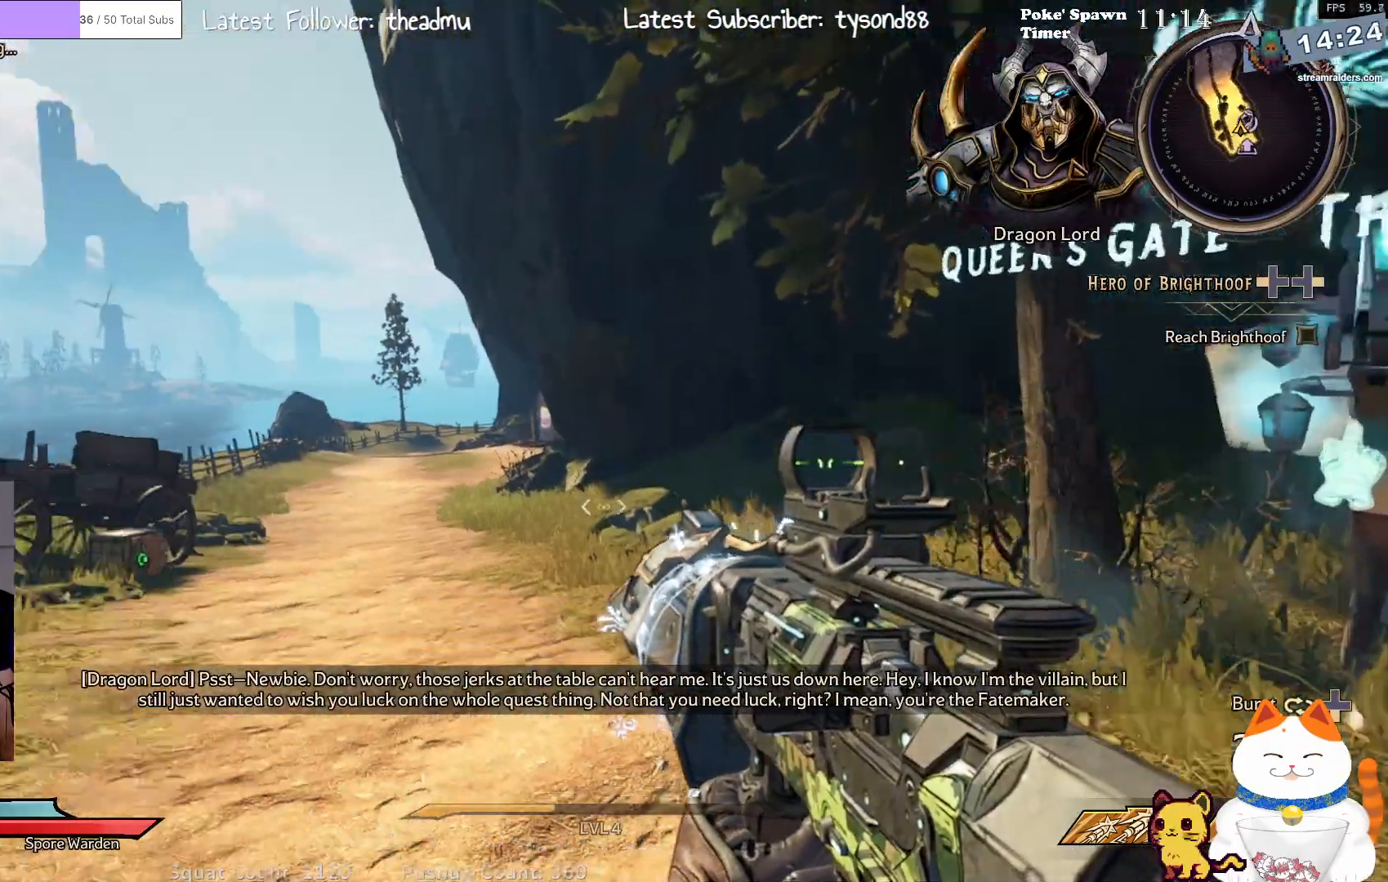
{"buttons": [], "left_stick": "center", "right_stick": "center", "events": [[183, "right_stick", "center"]]}
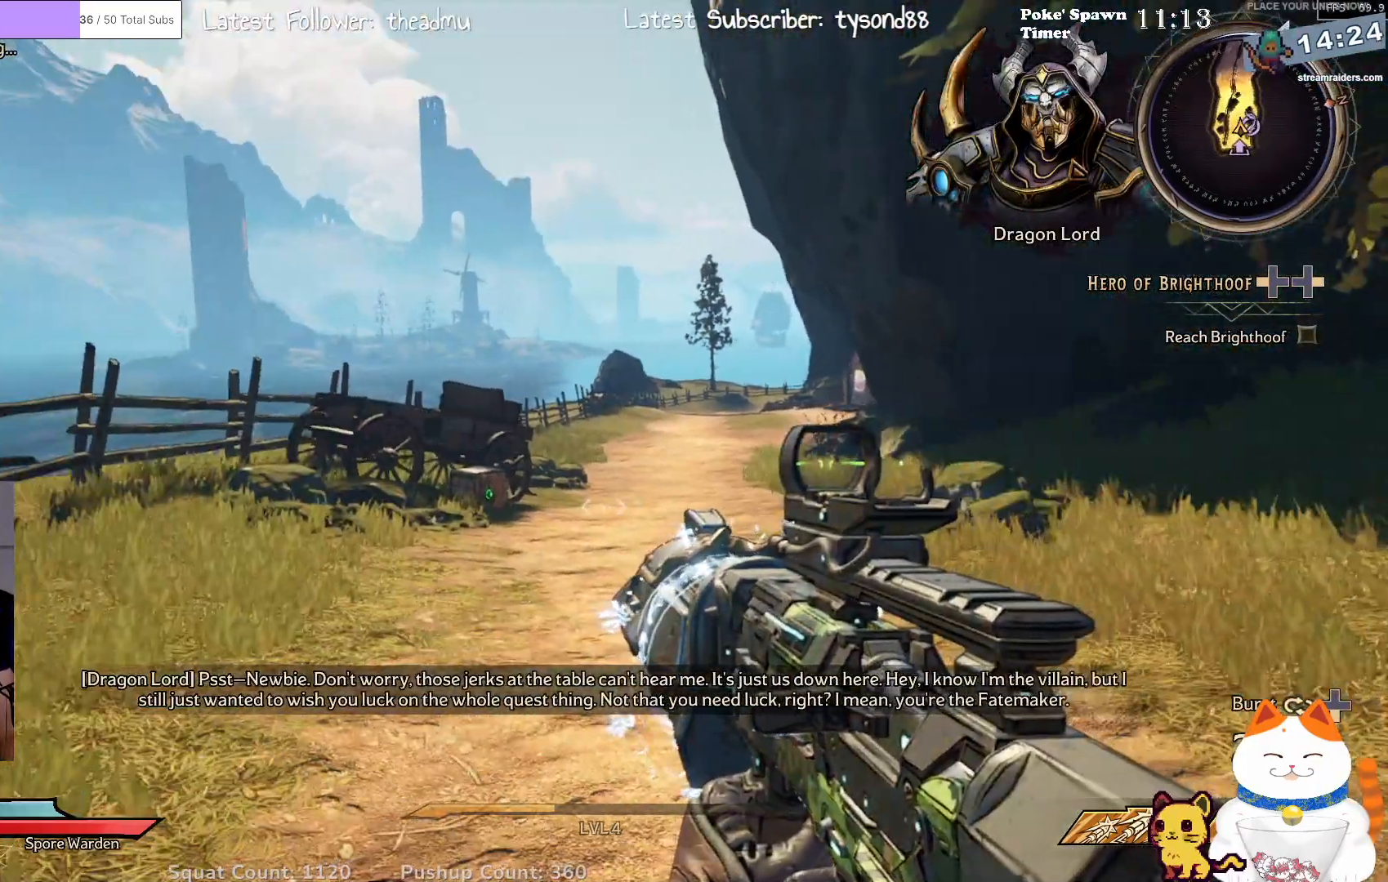
{"buttons": [], "left_stick": "center", "right_stick": "center", "events": []}
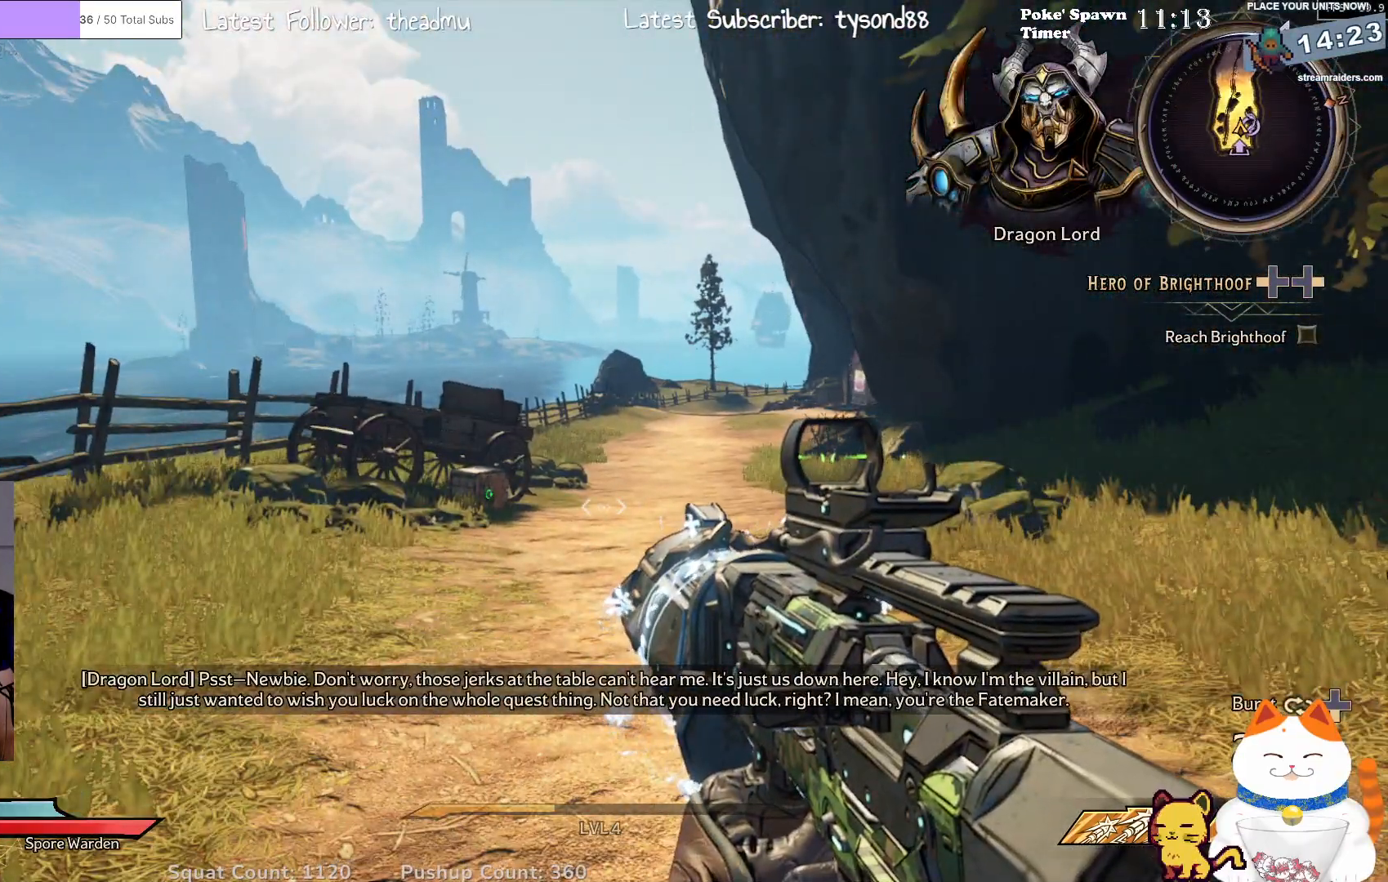
{"buttons": [], "left_stick": "center", "right_stick": "left", "events": [[250, "right_stick", "left"]]}
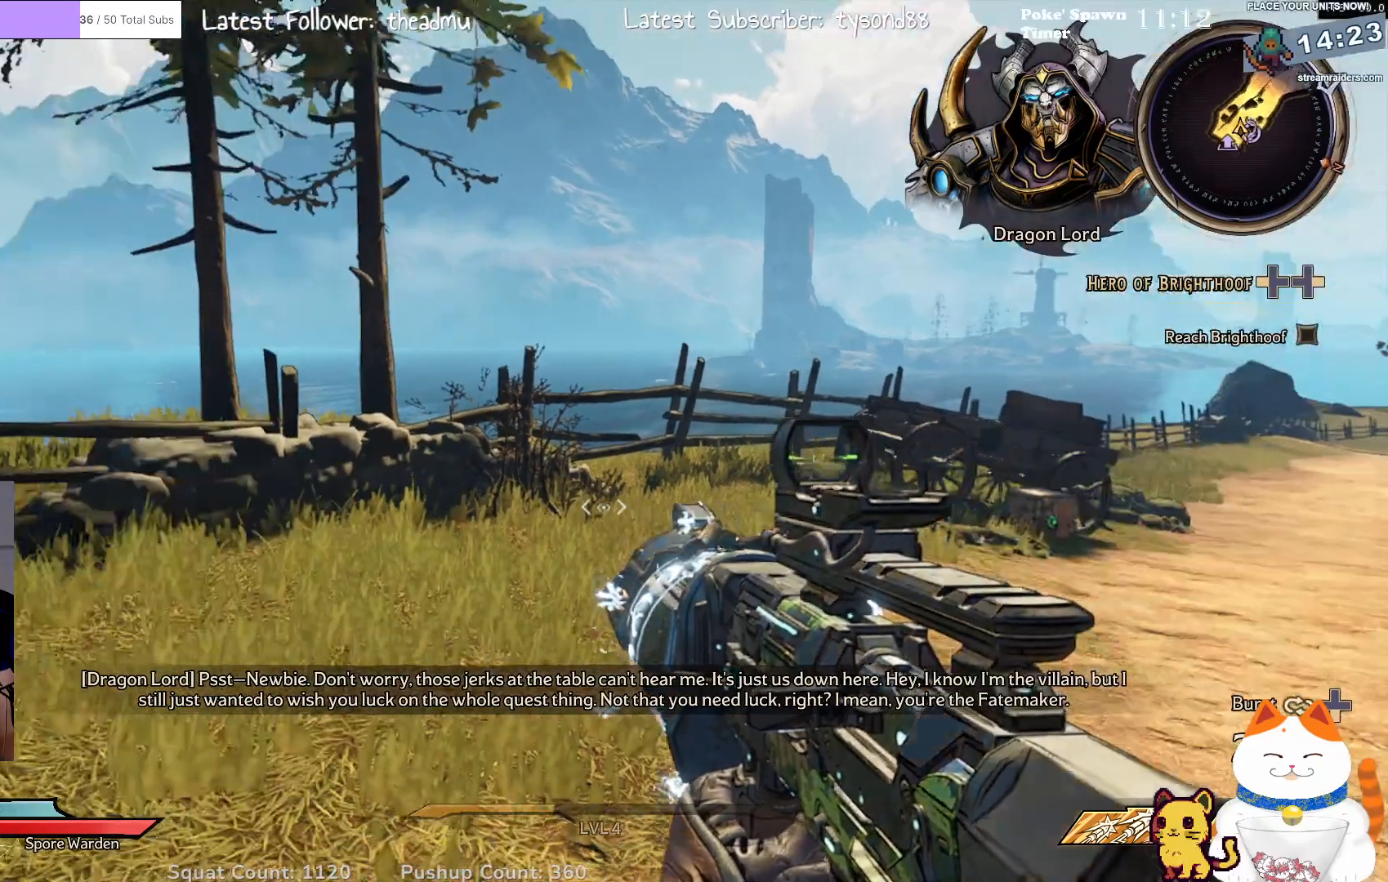
{"buttons": [], "left_stick": "center", "right_stick": "center", "events": [[33, "right_stick", "center"]]}
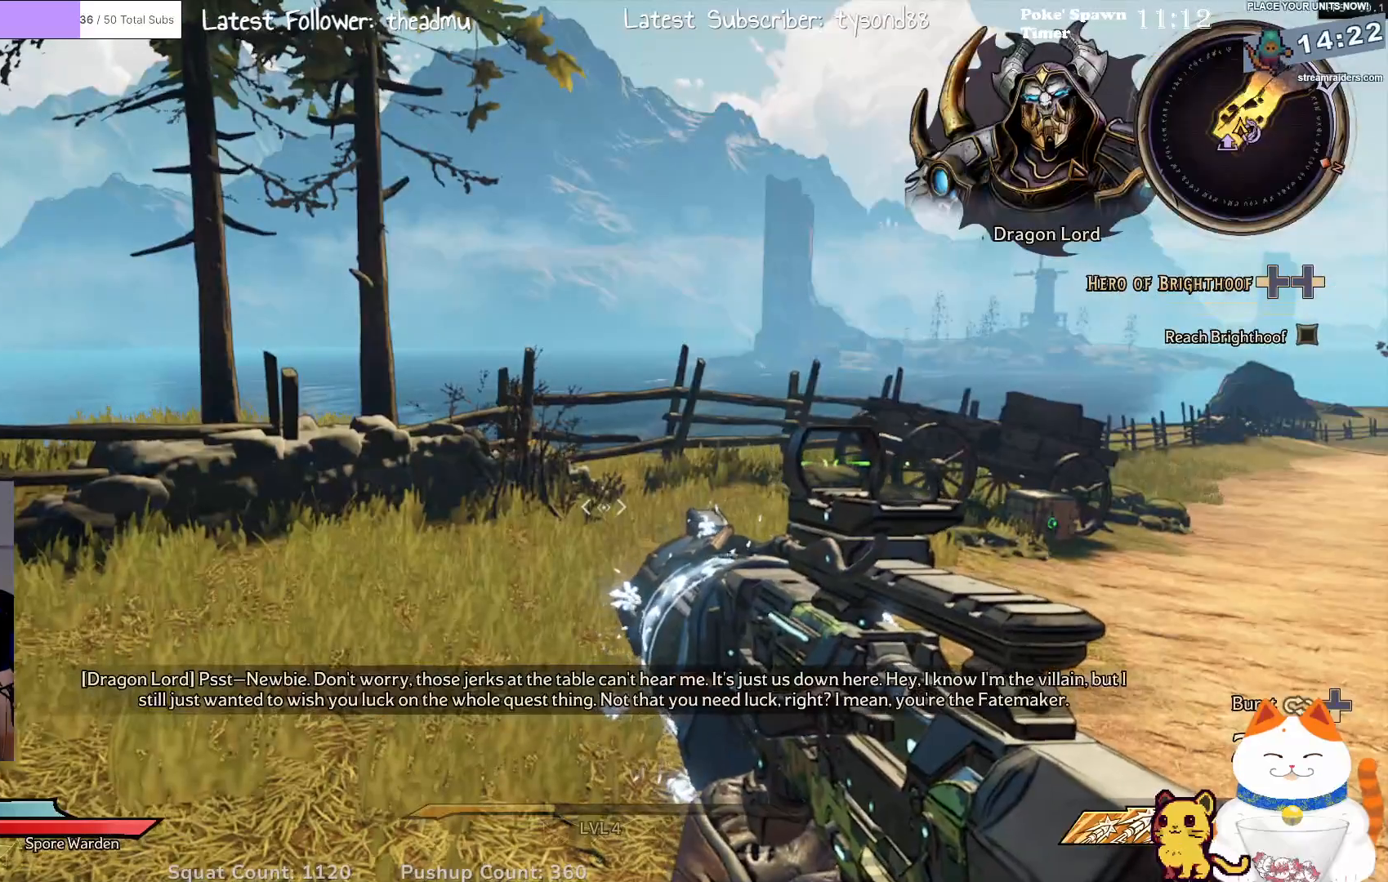
{"buttons": [], "left_stick": "center", "right_stick": "center", "events": []}
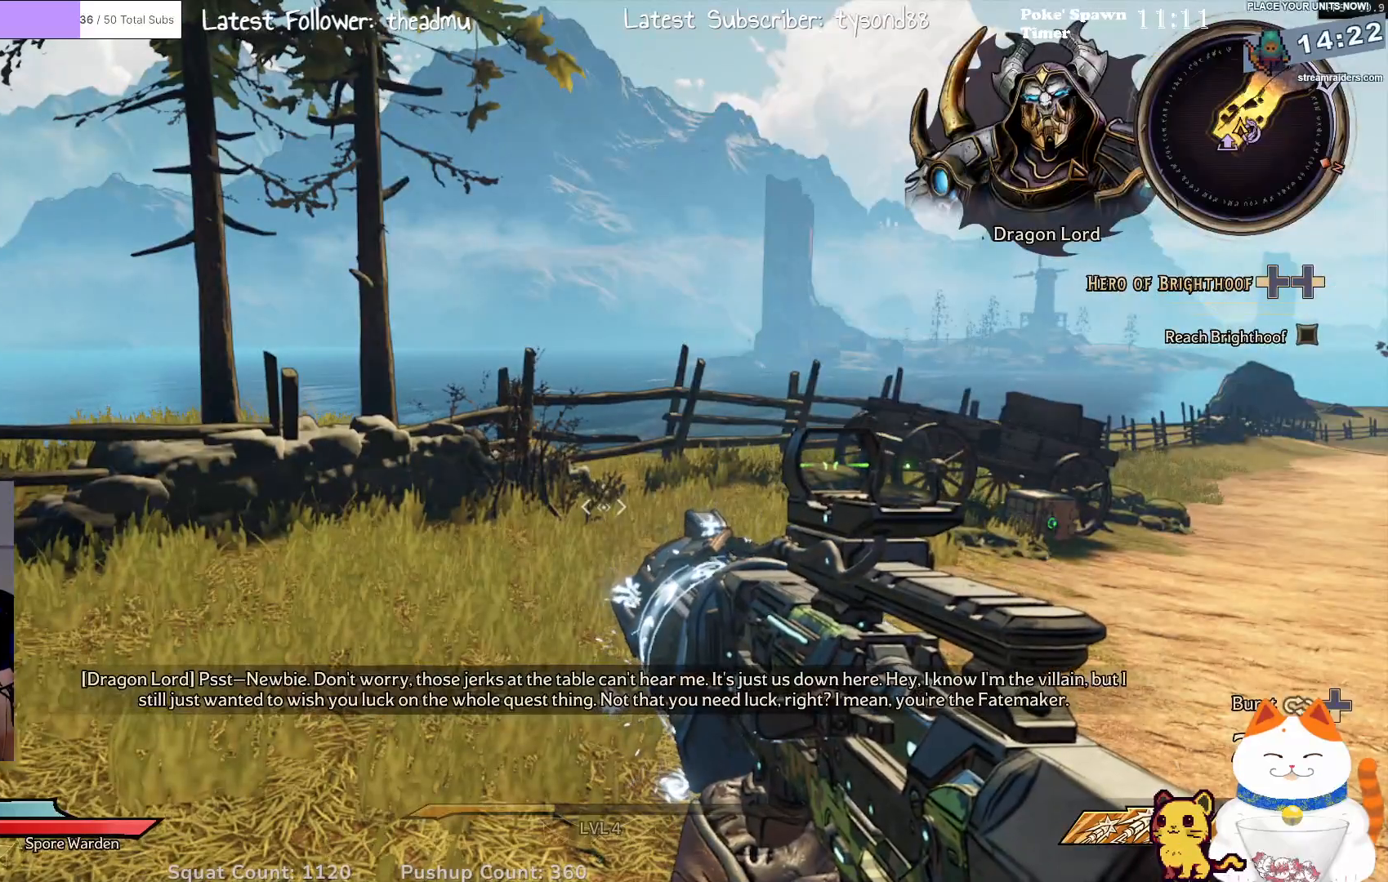
{"buttons": [], "left_stick": "center", "right_stick": "center", "events": []}
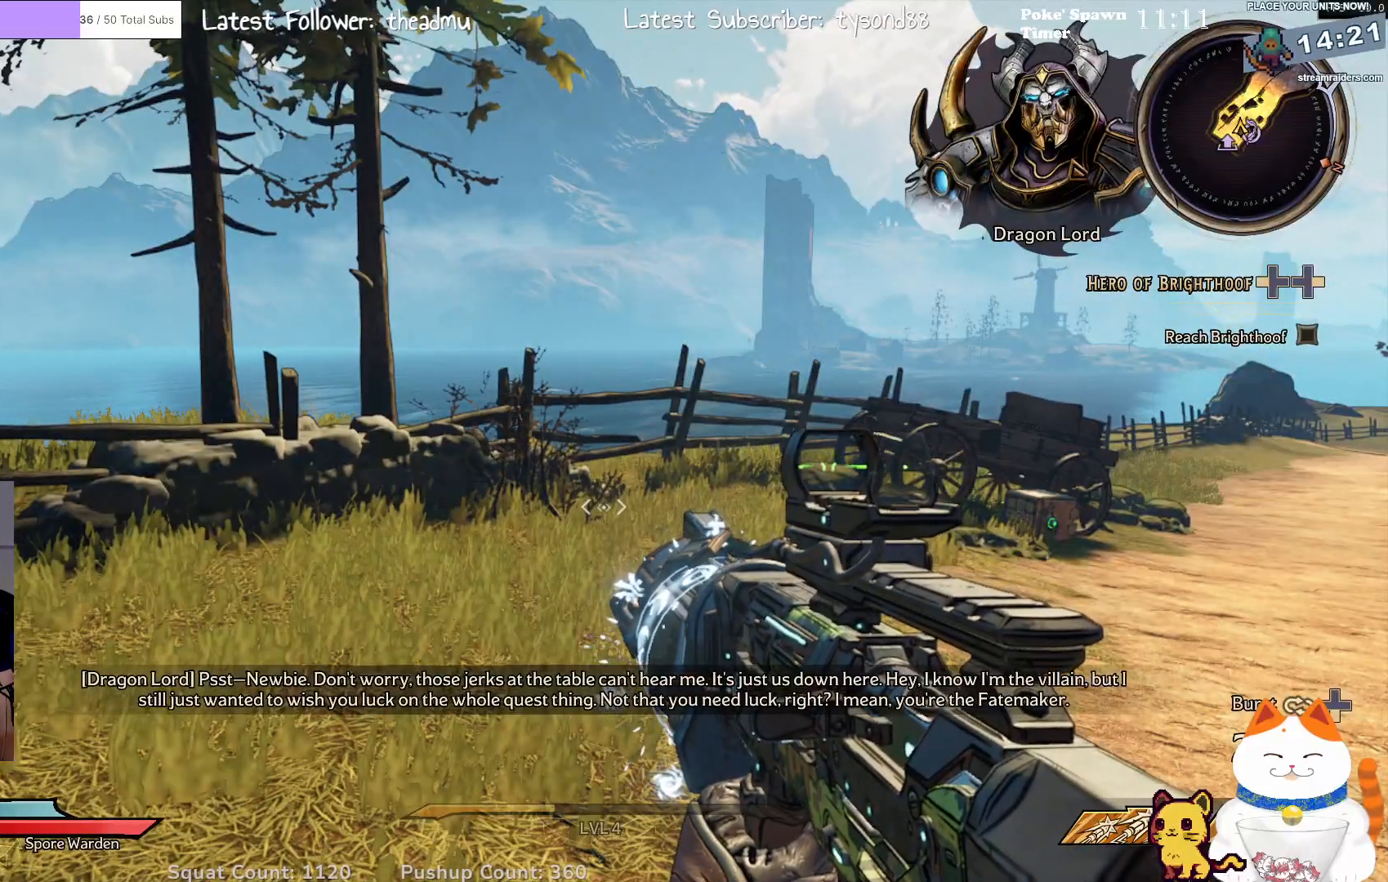
{"buttons": [], "left_stick": "center", "right_stick": "left", "events": [[467, "right_stick", "left"]]}
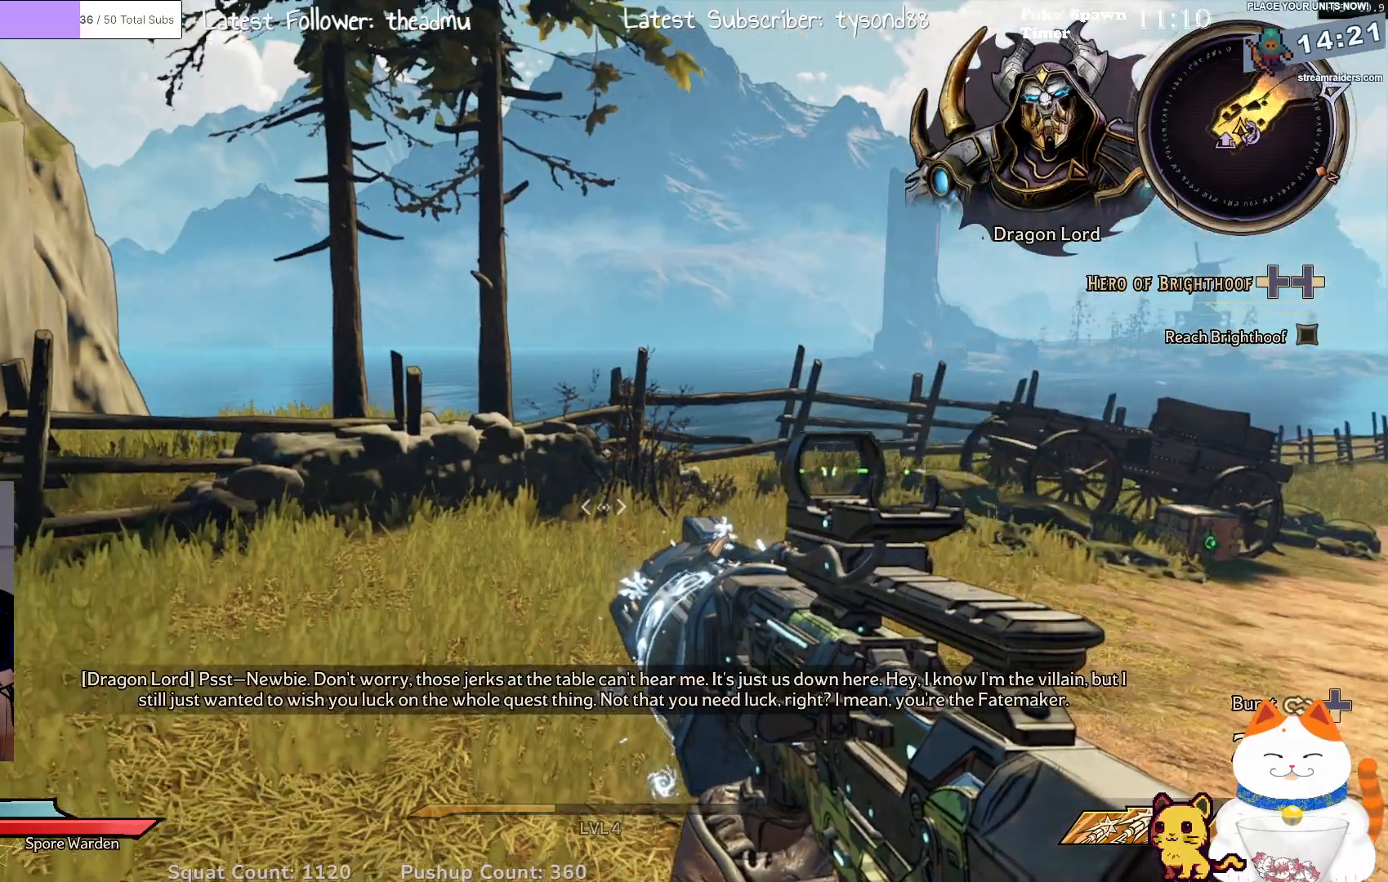
{"buttons": [], "left_stick": "center", "right_stick": "left", "events": []}
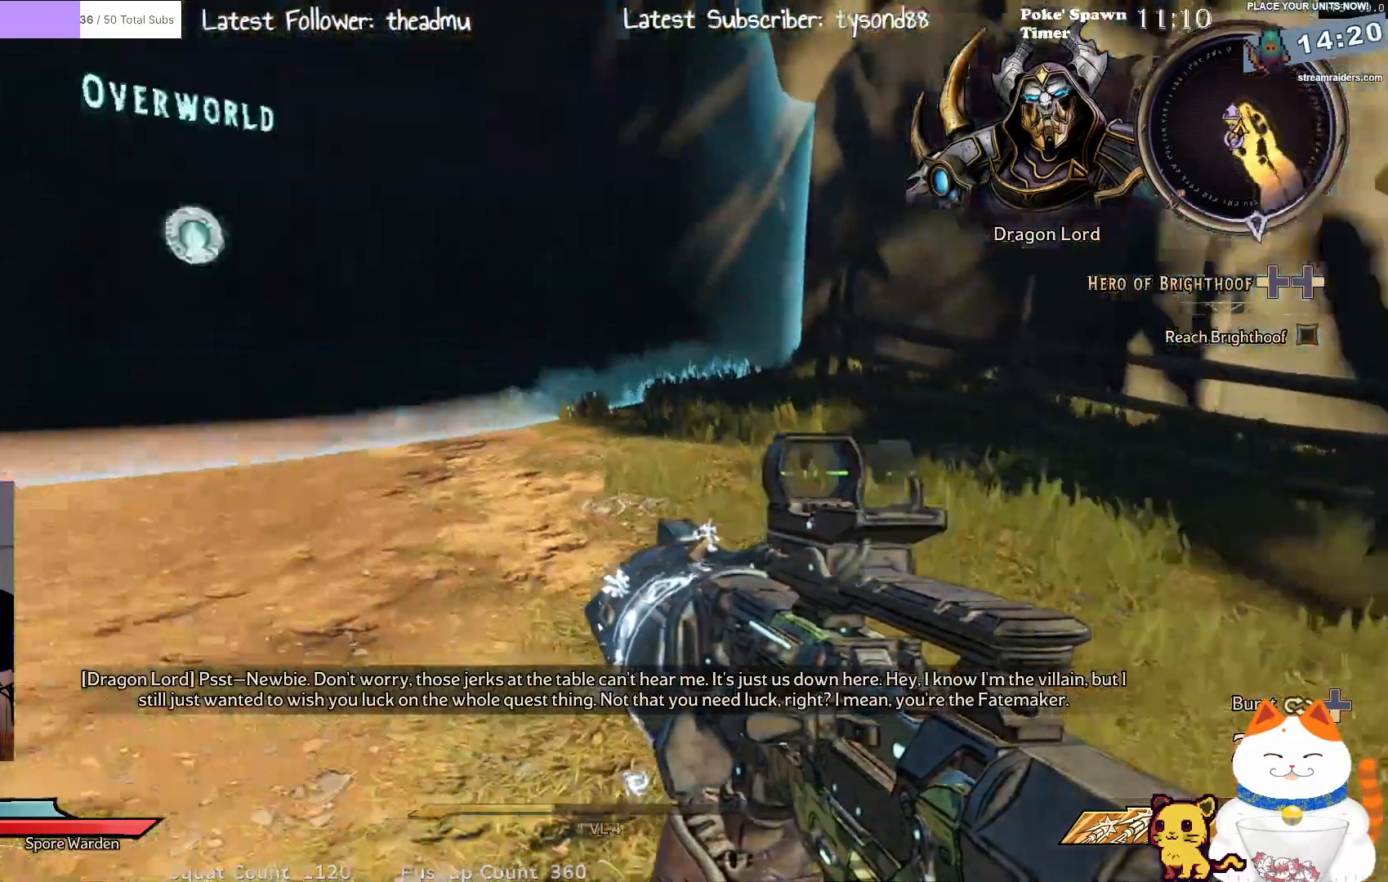
{"buttons": [], "left_stick": "center", "right_stick": "up", "events": [[150, "right_stick", "center"], [467, "right_stick", "up"]]}
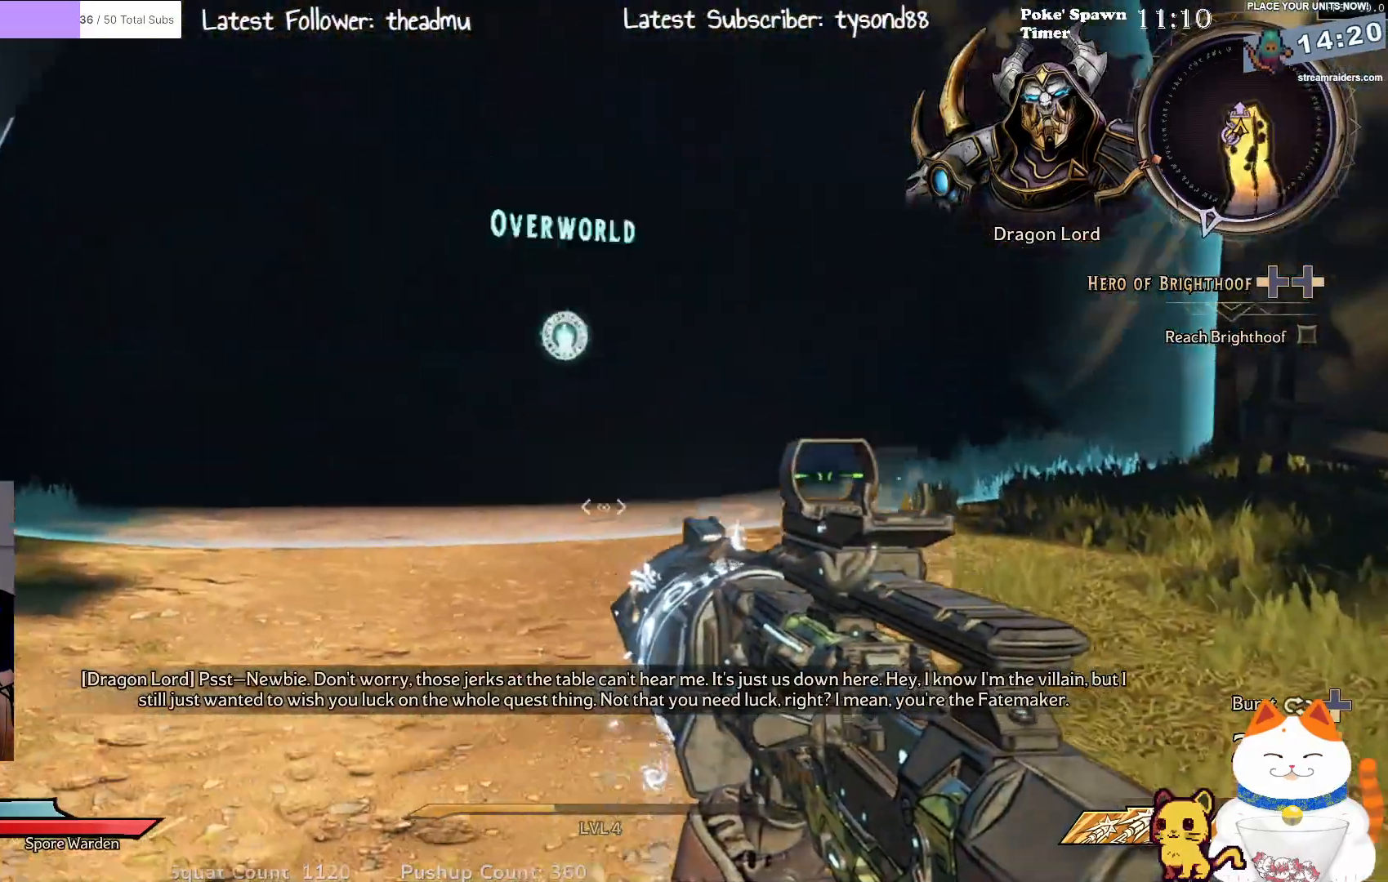
{"buttons": [], "left_stick": "center", "right_stick": "up", "events": []}
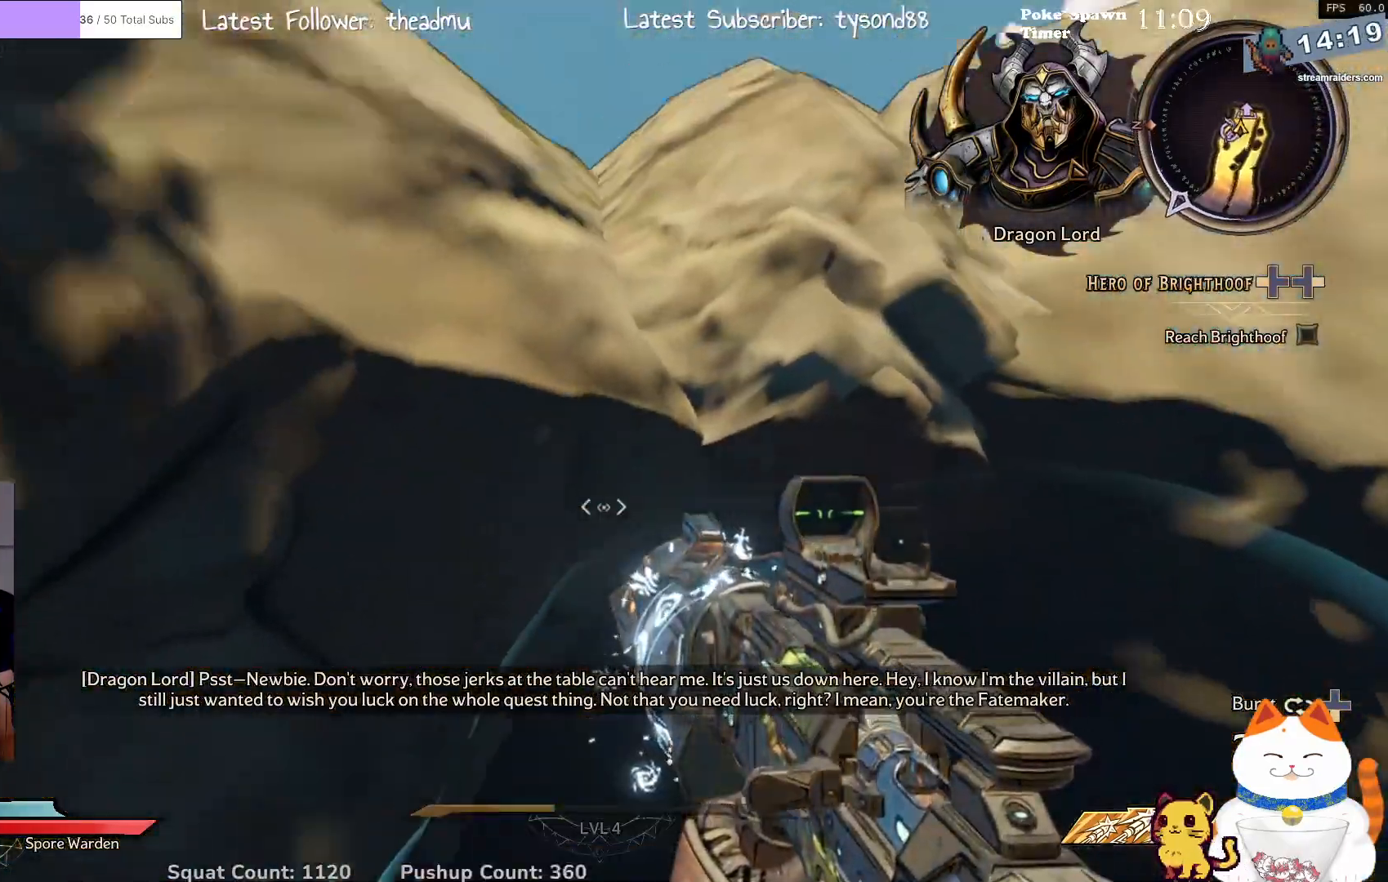
{"buttons": [], "left_stick": "center", "right_stick": "down-left", "events": [[83, "right_stick", "center"], [433, "right_stick", "down-left"]]}
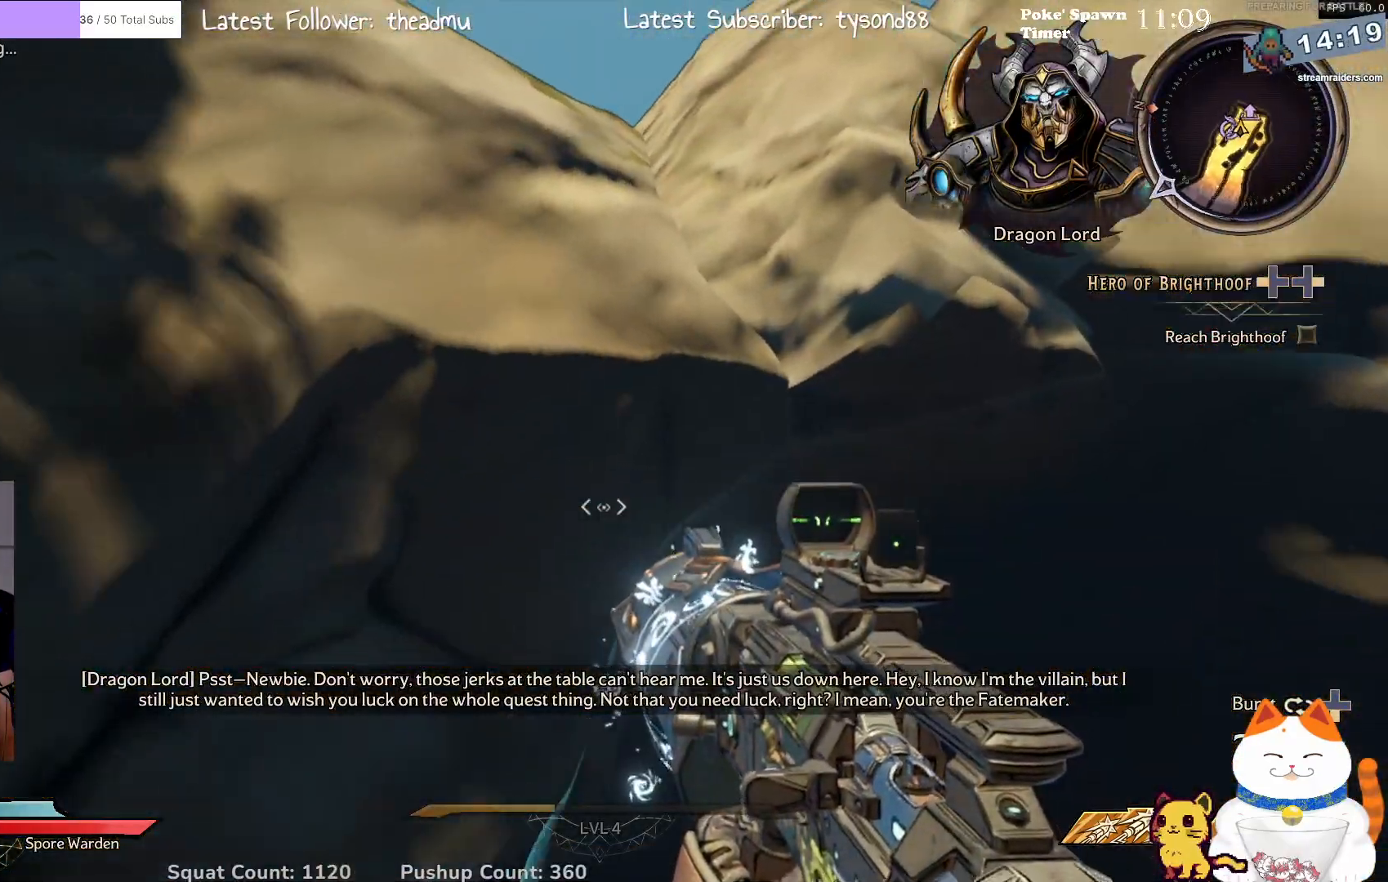
{"buttons": [], "left_stick": "center", "right_stick": "down-left", "events": []}
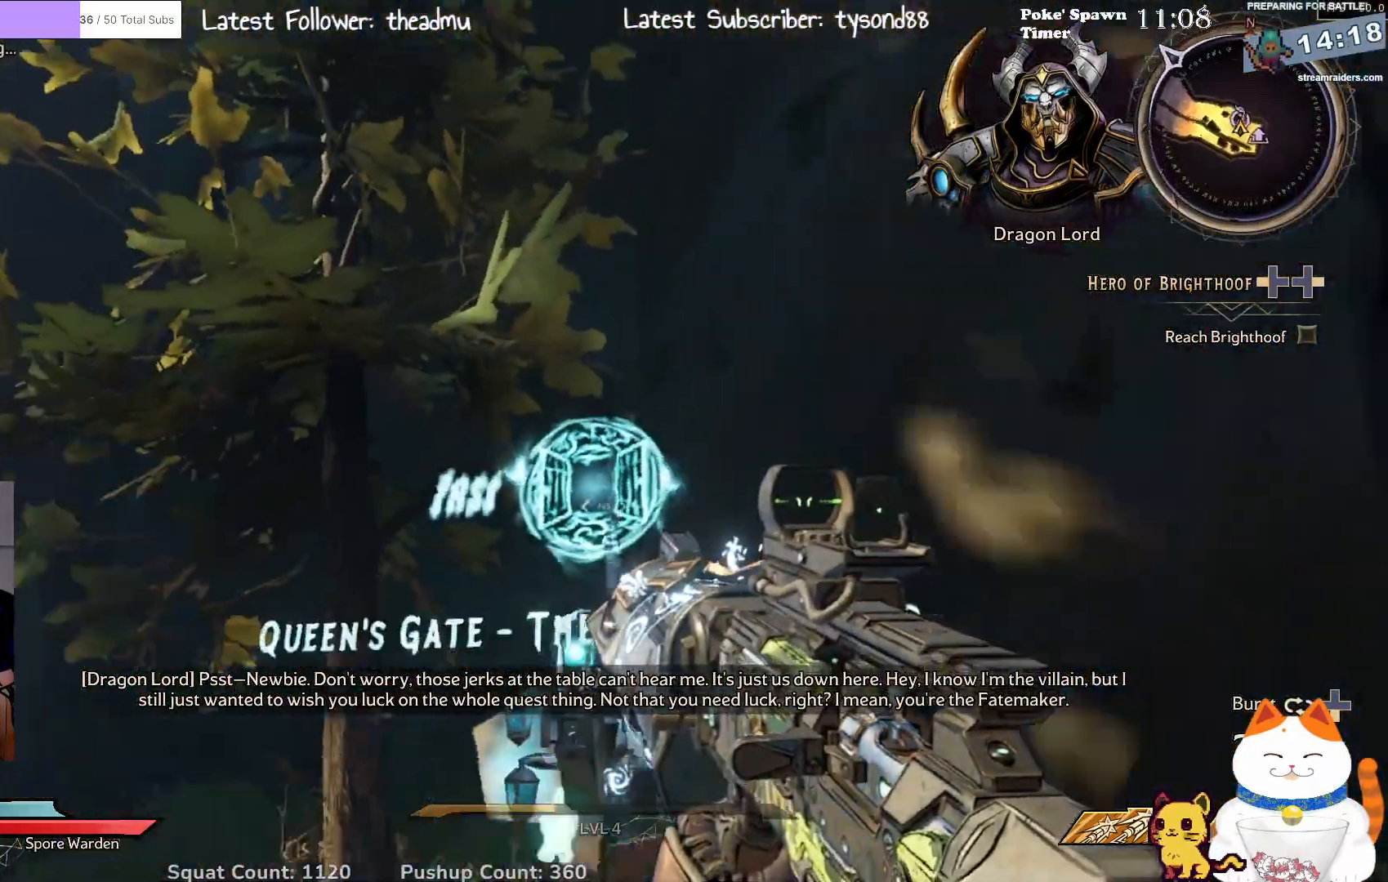
{"buttons": [], "left_stick": "center", "right_stick": "center", "events": [[233, "right_stick", "center"]]}
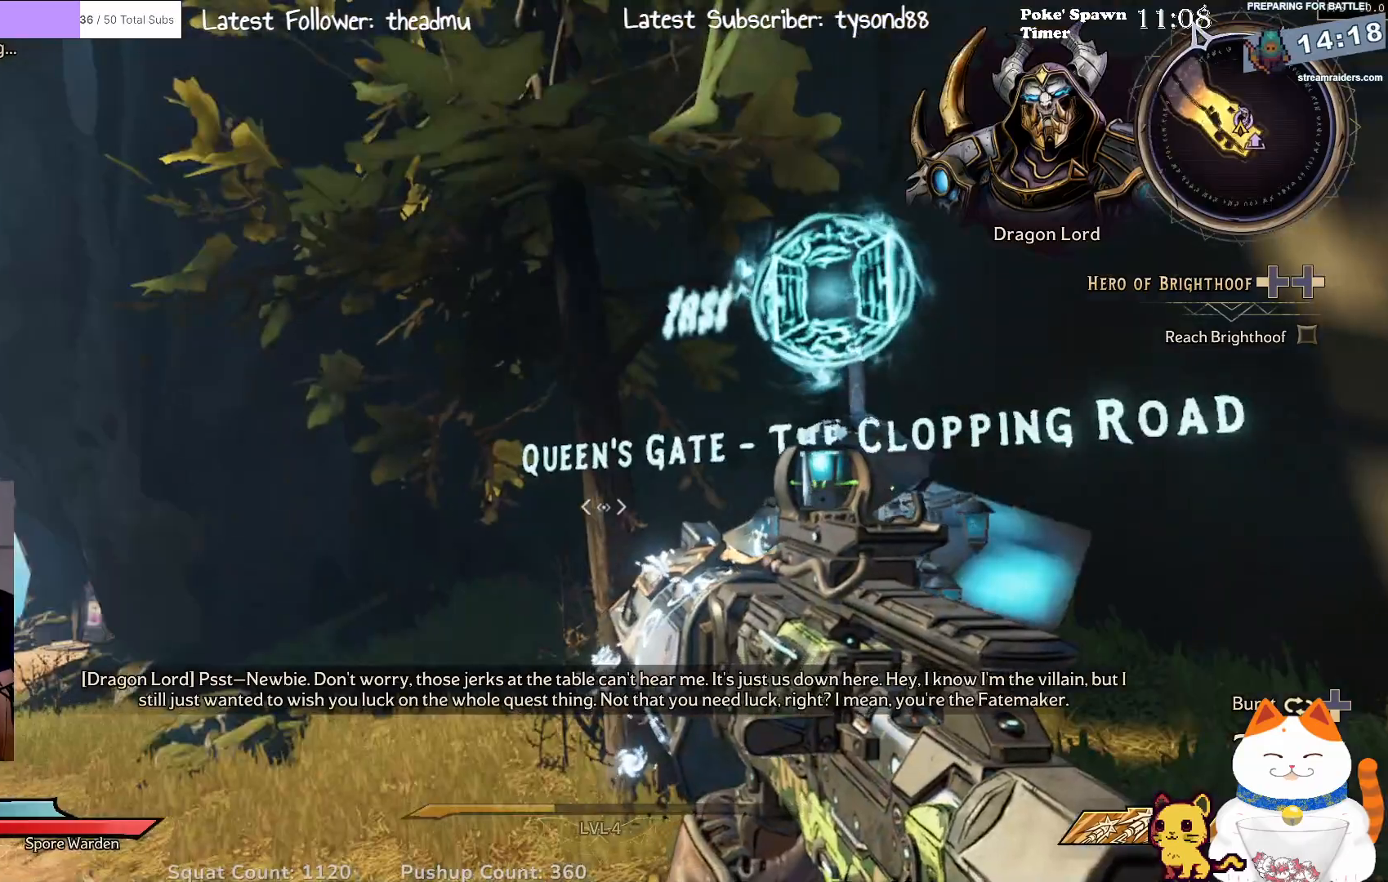
{"buttons": [], "left_stick": "center", "right_stick": "center", "events": [[50, "right_stick", "left"], [467, "right_stick", "center"]]}
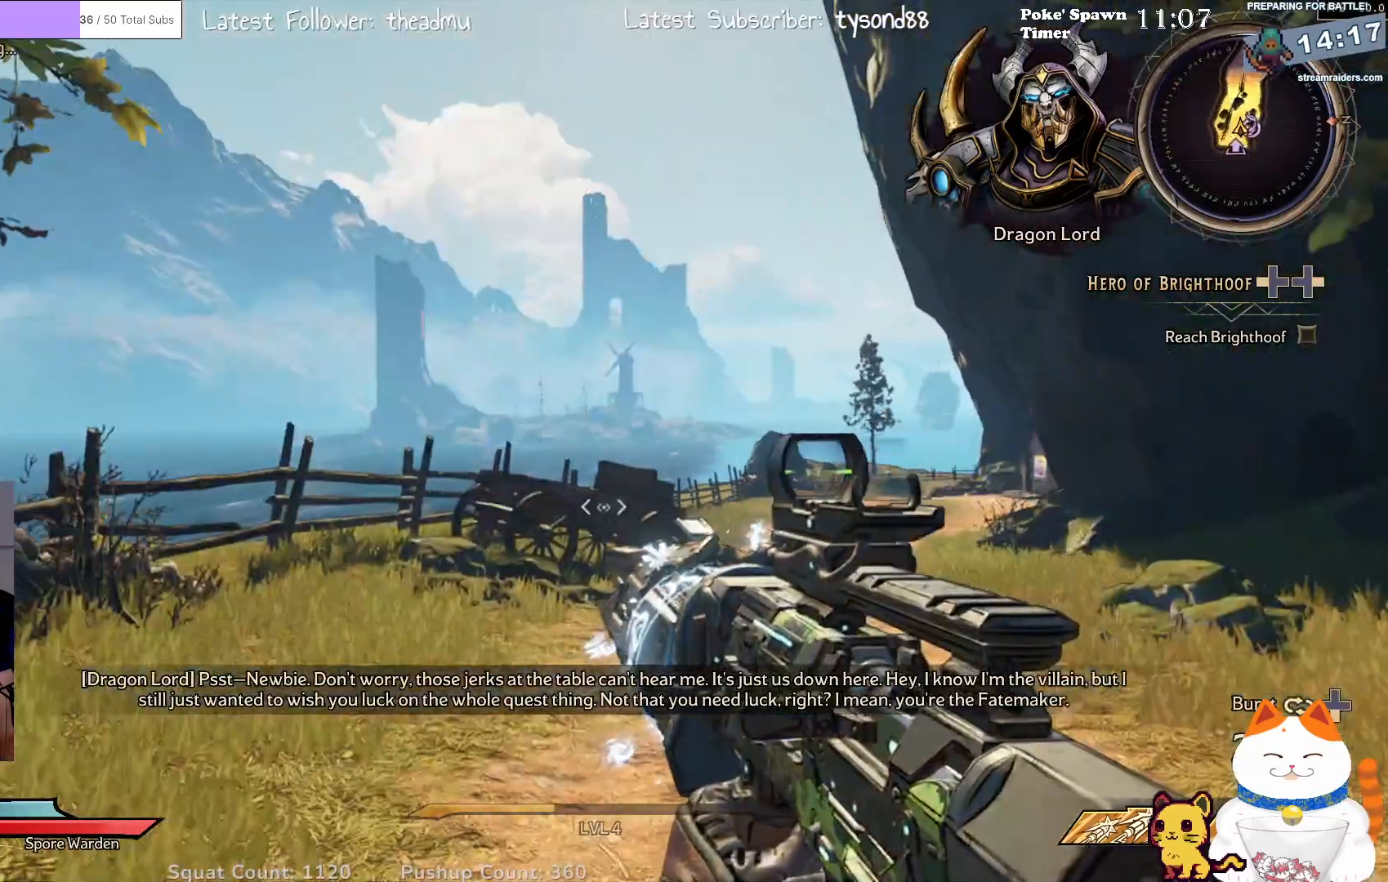
{"buttons": [], "left_stick": "up-right", "right_stick": "center", "events": [[167, "left_stick", "up-right"]]}
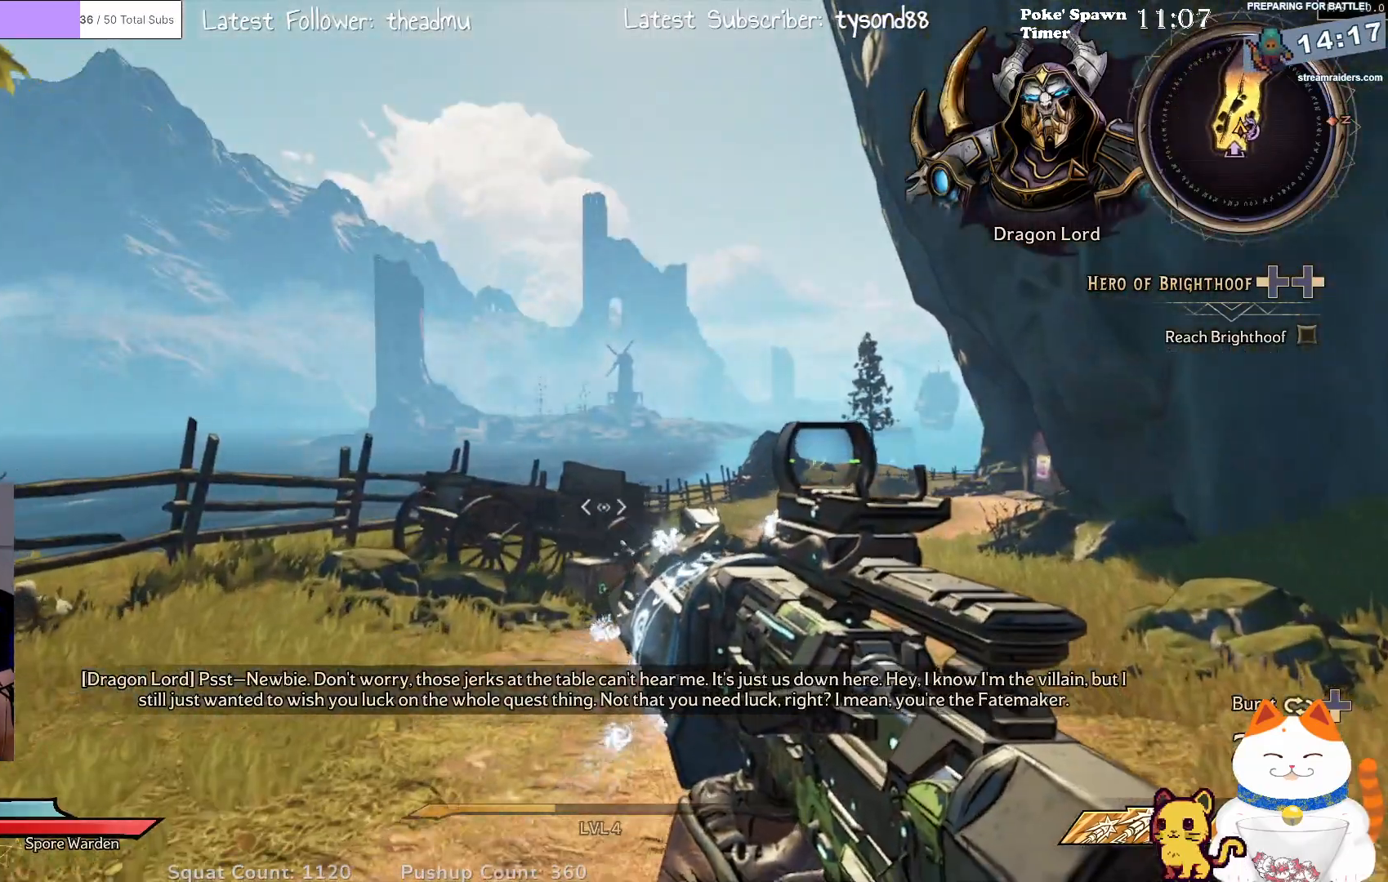
{"buttons": [], "left_stick": "up-right", "right_stick": "center", "events": [[133, "right_stick", "down-left"], [333, "right_stick", "center"]]}
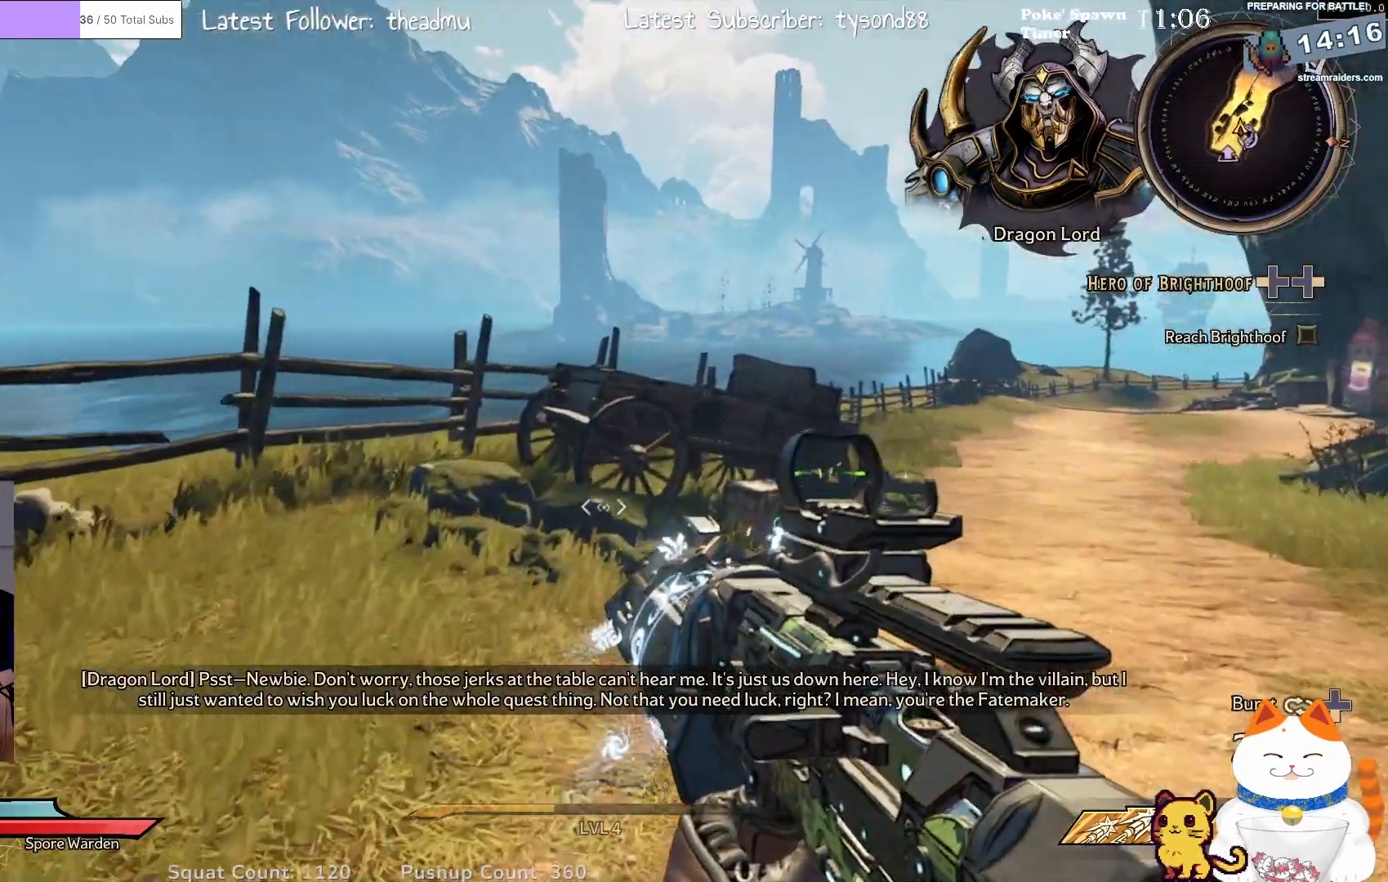
{"buttons": [], "left_stick": "up", "right_stick": "right", "events": [[183, "left_stick", "up"], [400, "right_stick", "right"]]}
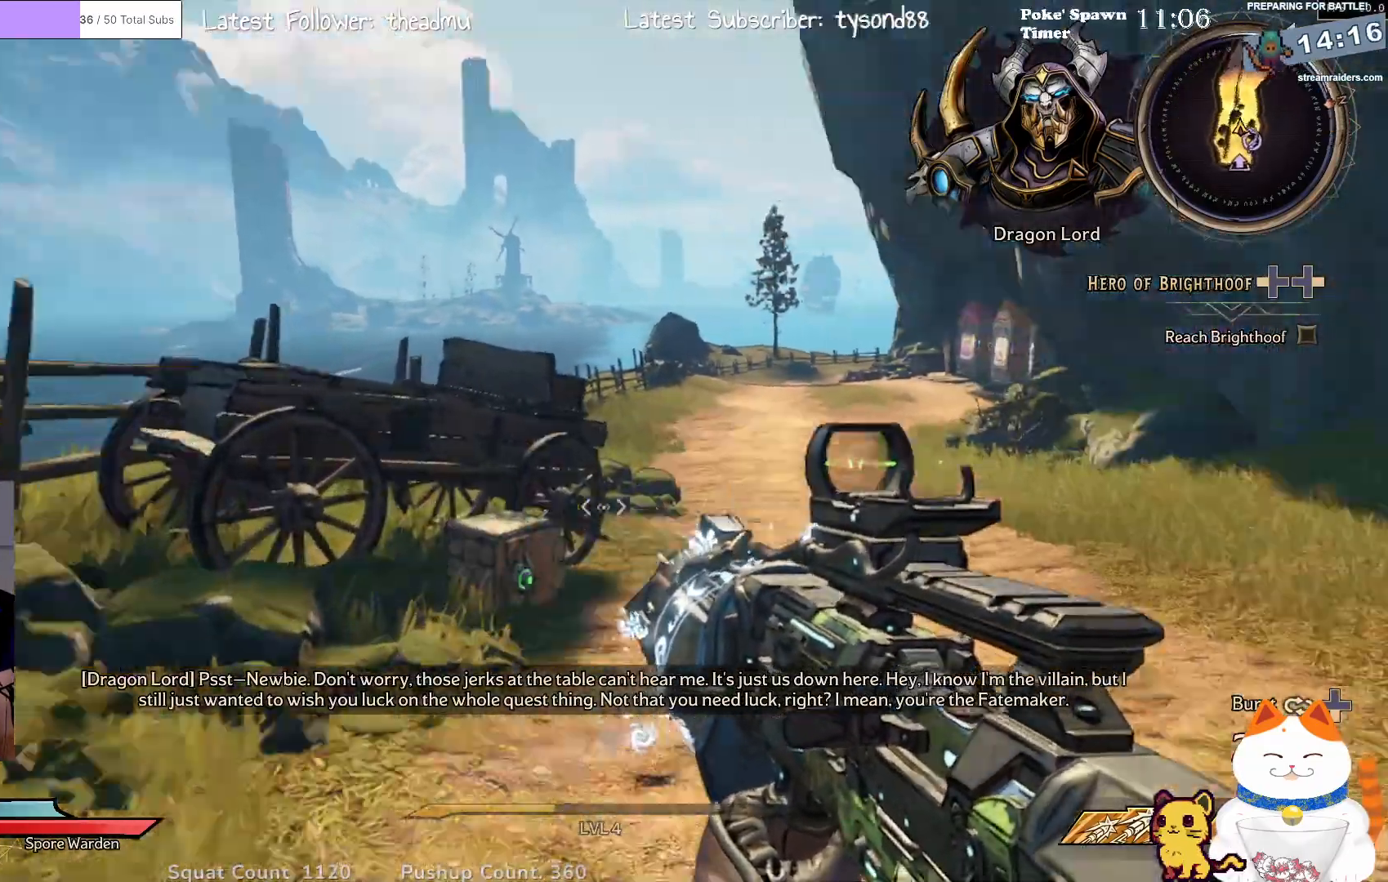
{"buttons": [], "left_stick": "up", "right_stick": "center", "events": [[83, "right_stick", "down-right"], [183, "right_stick", "center"]]}
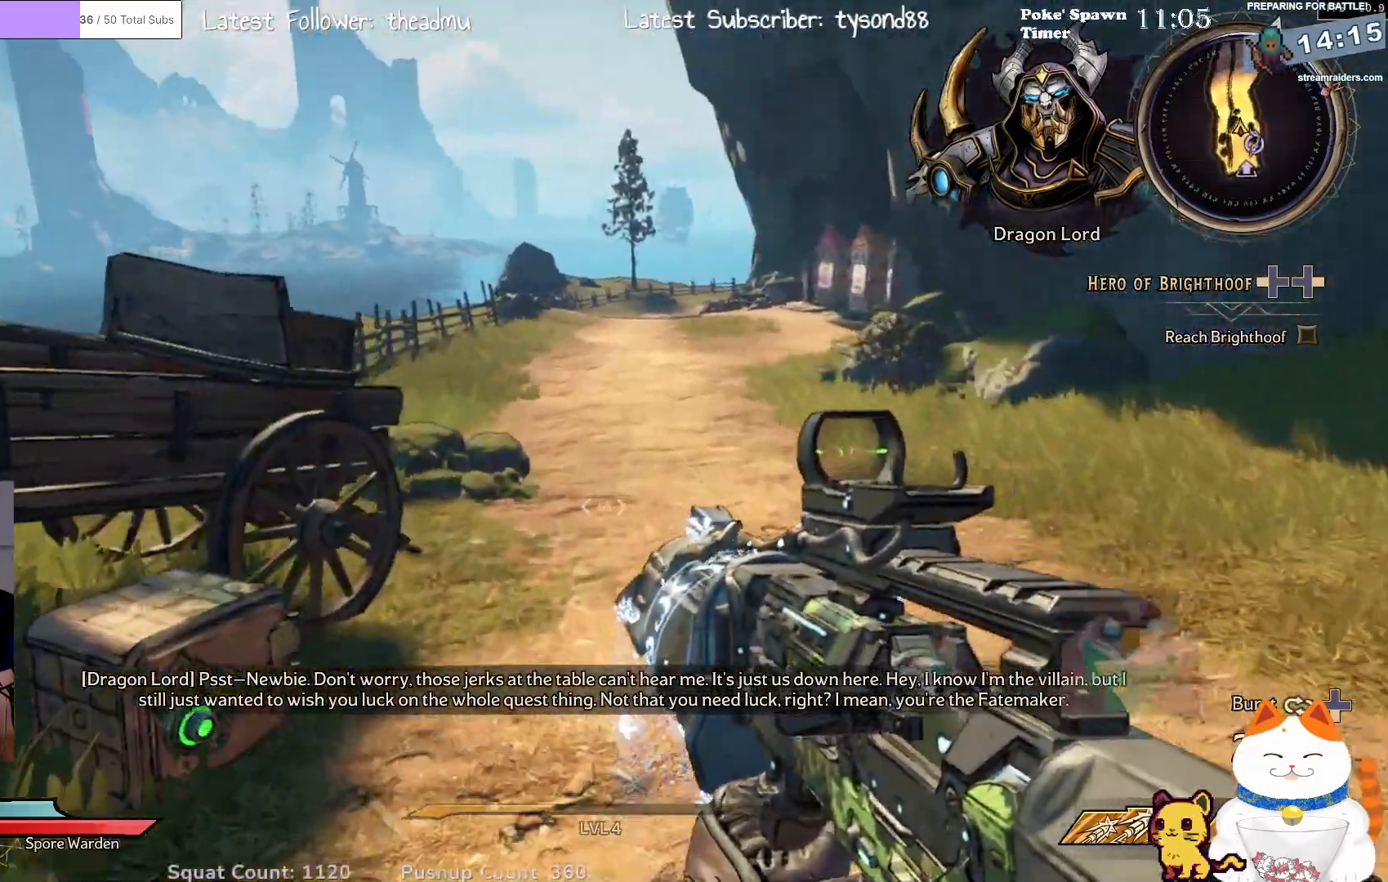
{"buttons": [], "left_stick": "center", "right_stick": "down-left", "events": [[17, "right_stick", "down-left"], [250, "right_stick", "center"], [300, "left_stick", "center"], [483, "right_stick", "down-left"]]}
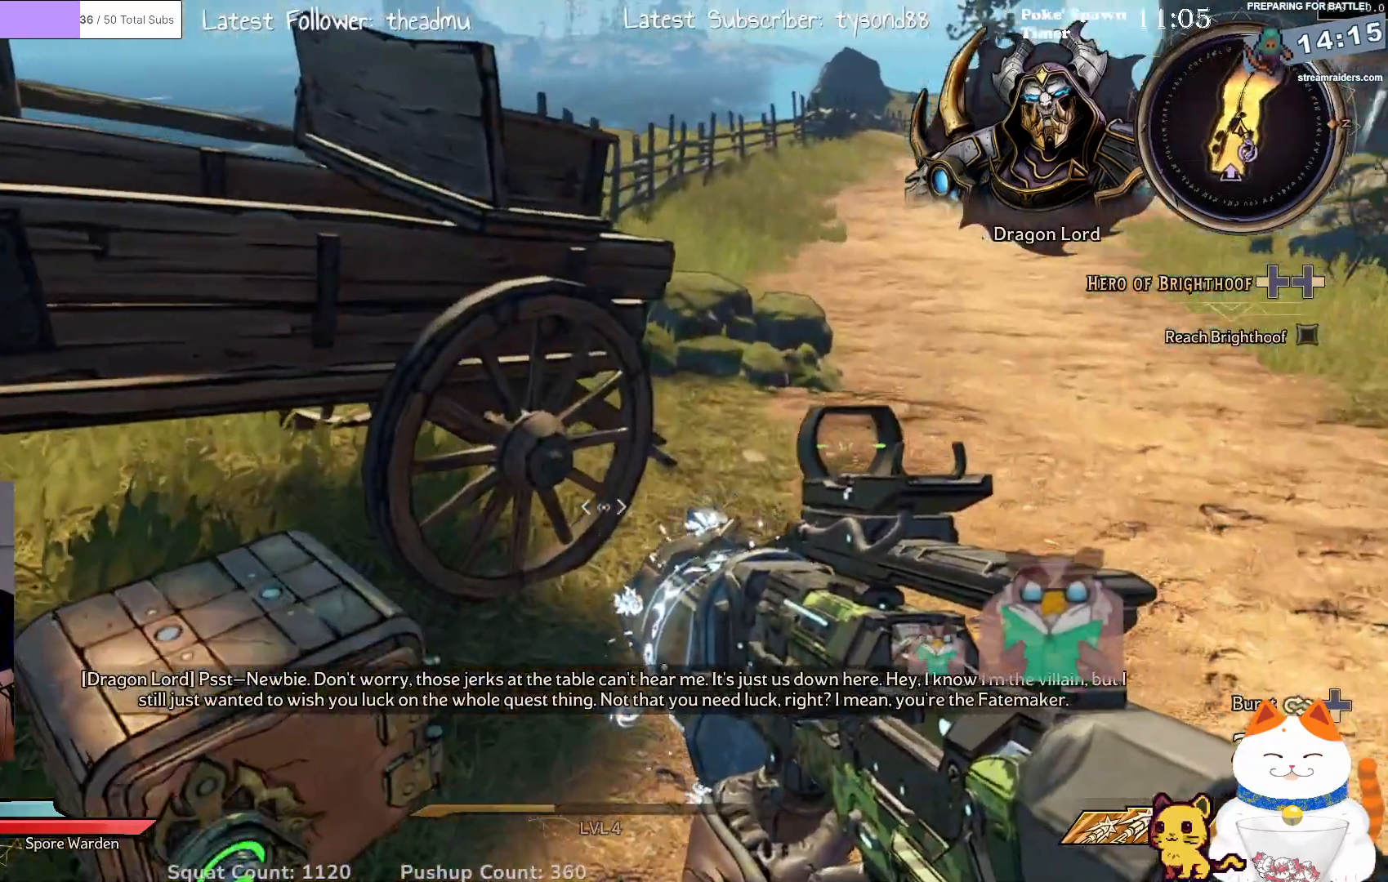
{"buttons": [], "left_stick": "center", "right_stick": "center", "events": [[267, "right_stick", "center"]]}
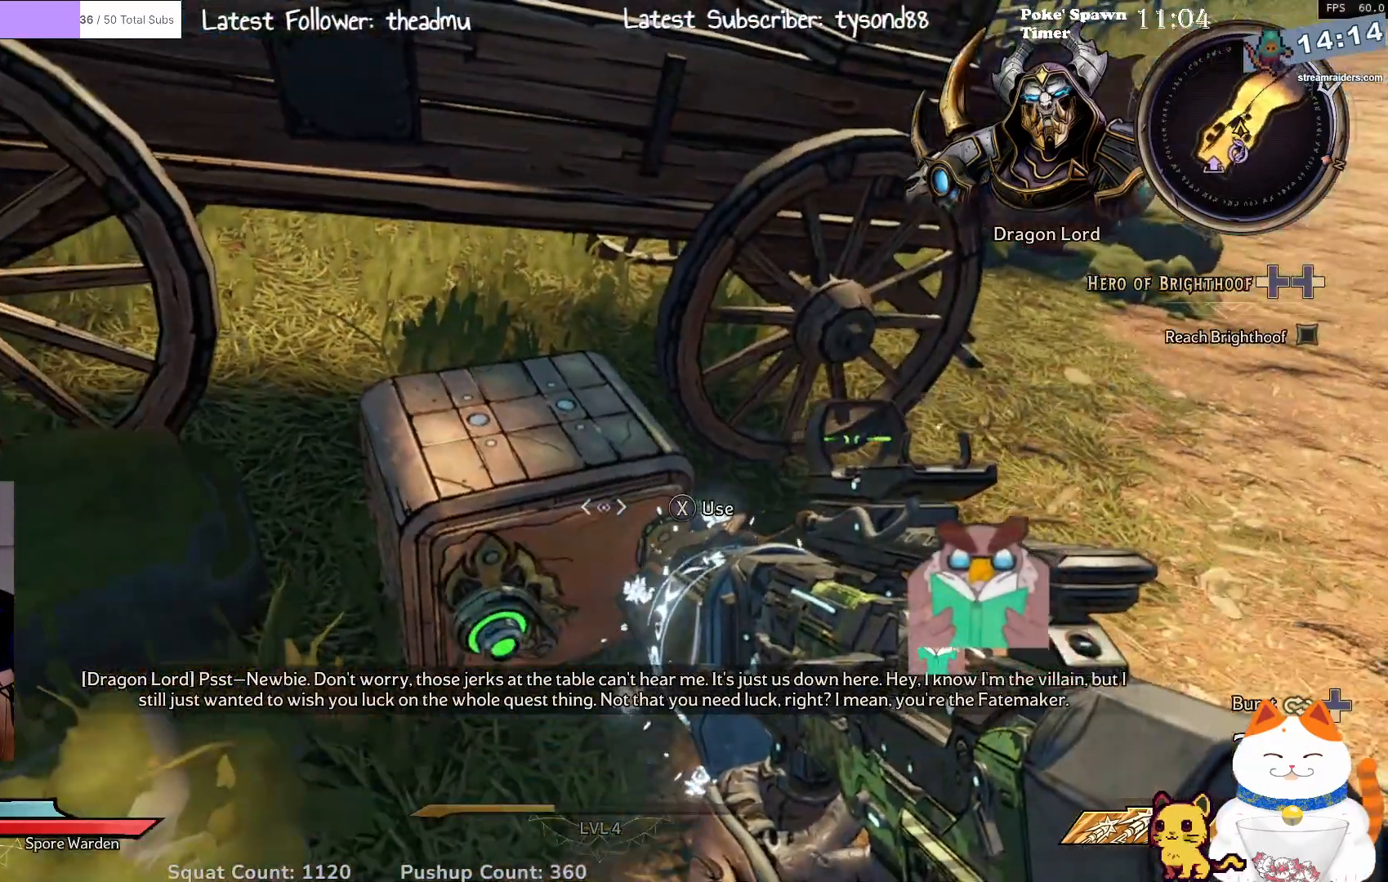
{"buttons": [], "left_stick": "center", "right_stick": "center", "events": [[133, "X", "down"], [250, "X", "up"]]}
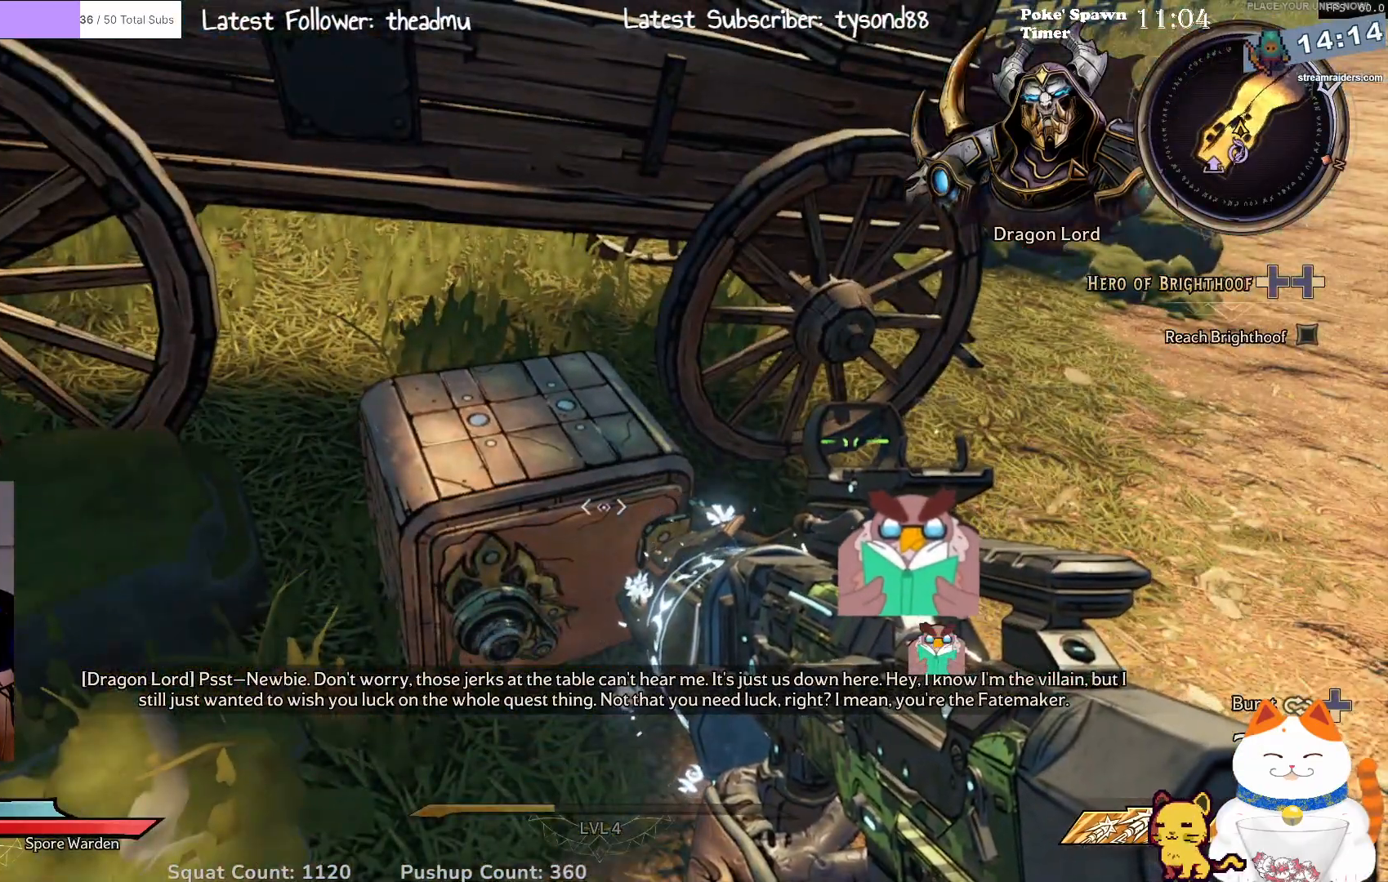
{"buttons": [], "left_stick": "center", "right_stick": "center", "events": [[50, "right_stick", "left"], [300, "right_stick", "center"]]}